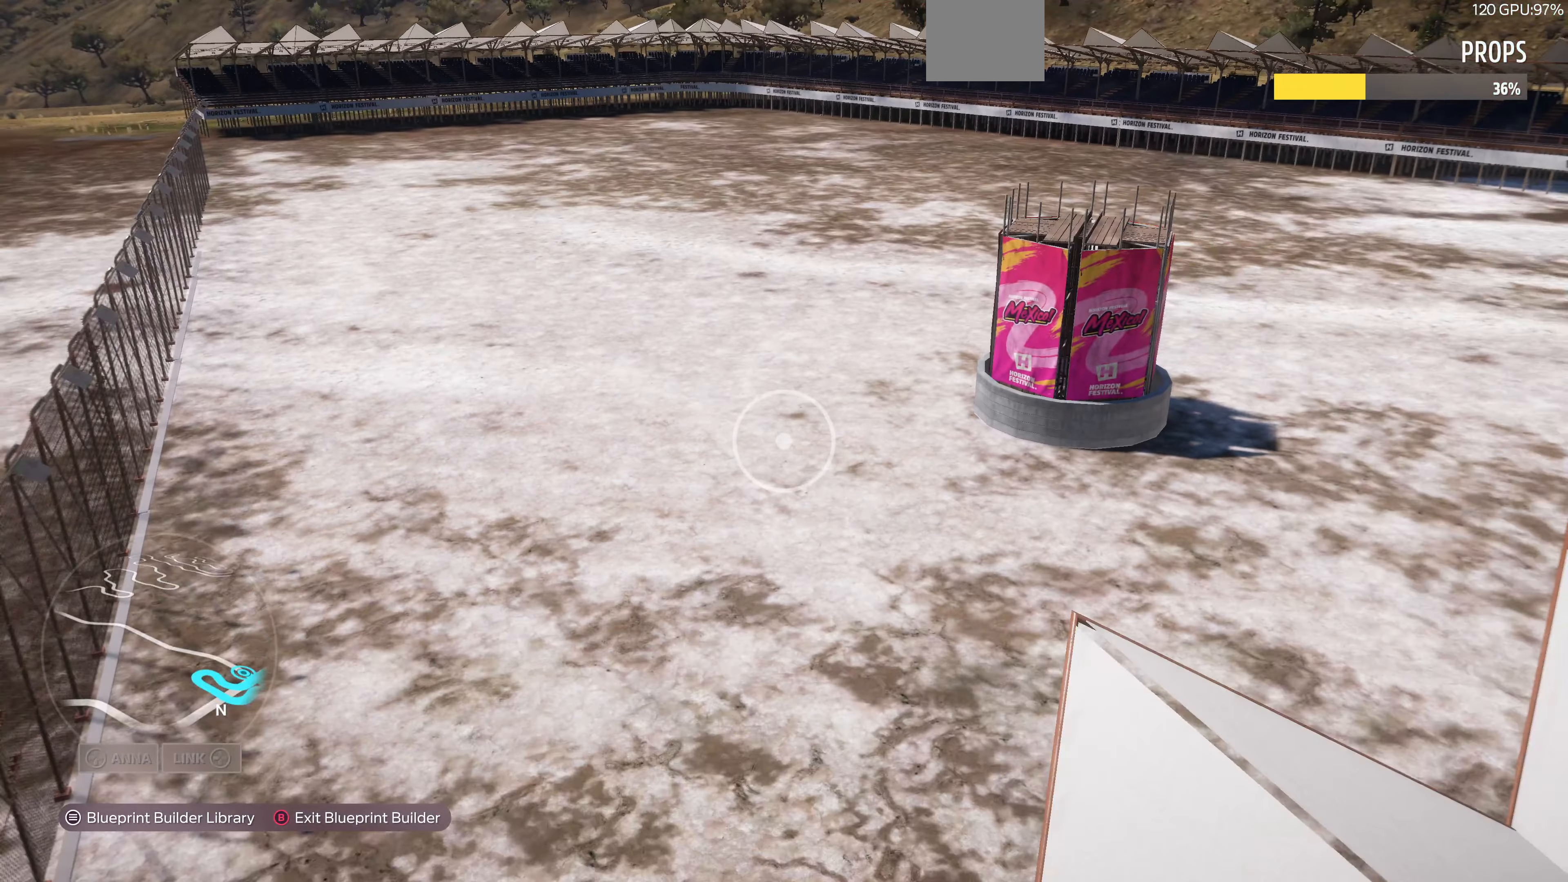
Gameplay with a controller (PlayStation layout); each line is a JSON object with the inputs held at the frame after it. "events" lists button and stick changes between this image and that frame as [ms after this image, input, new state], when the widget could be followed in between.
{"buttons": [], "left_stick": "center", "right_stick": "center", "events": []}
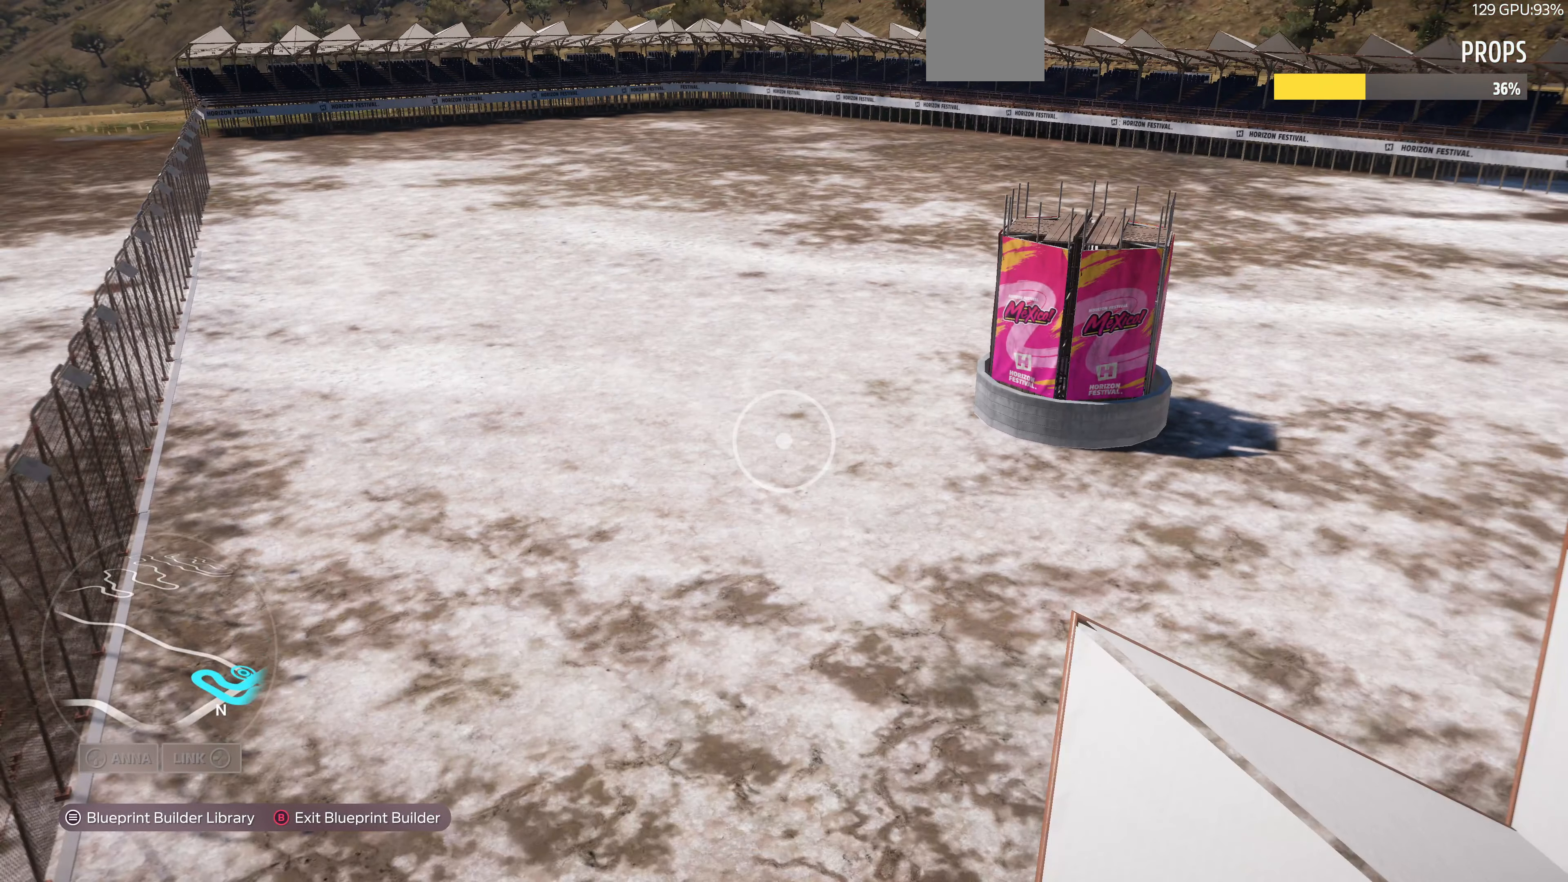
{"buttons": [], "left_stick": "center", "right_stick": "center", "events": [[133, "left_stick", "up"], [500, "left_stick", "center"]]}
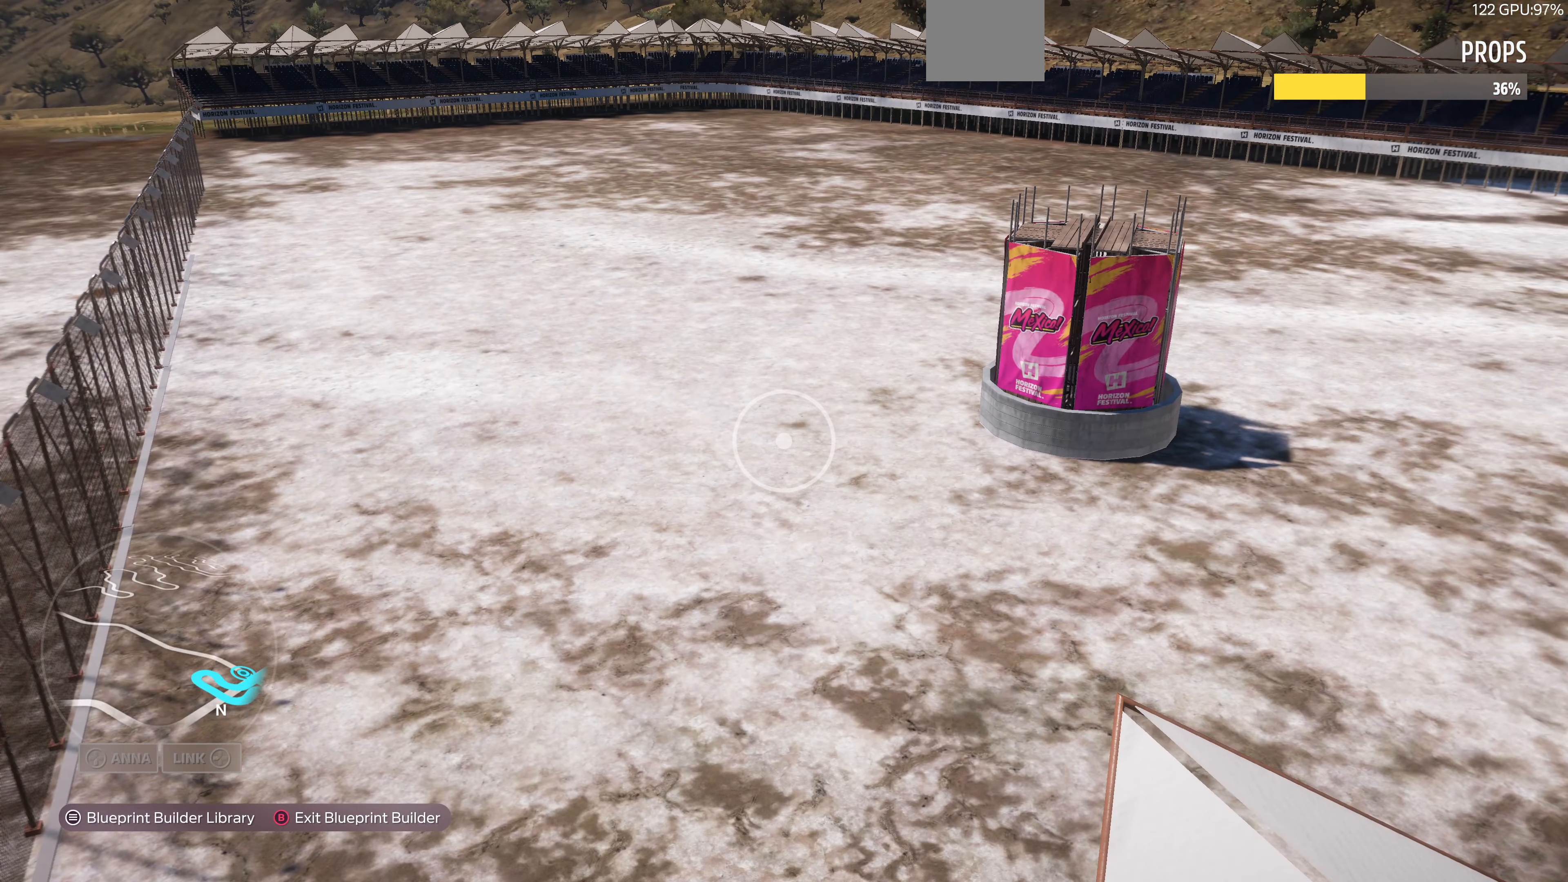
{"buttons": [], "left_stick": "center", "right_stick": "center", "events": []}
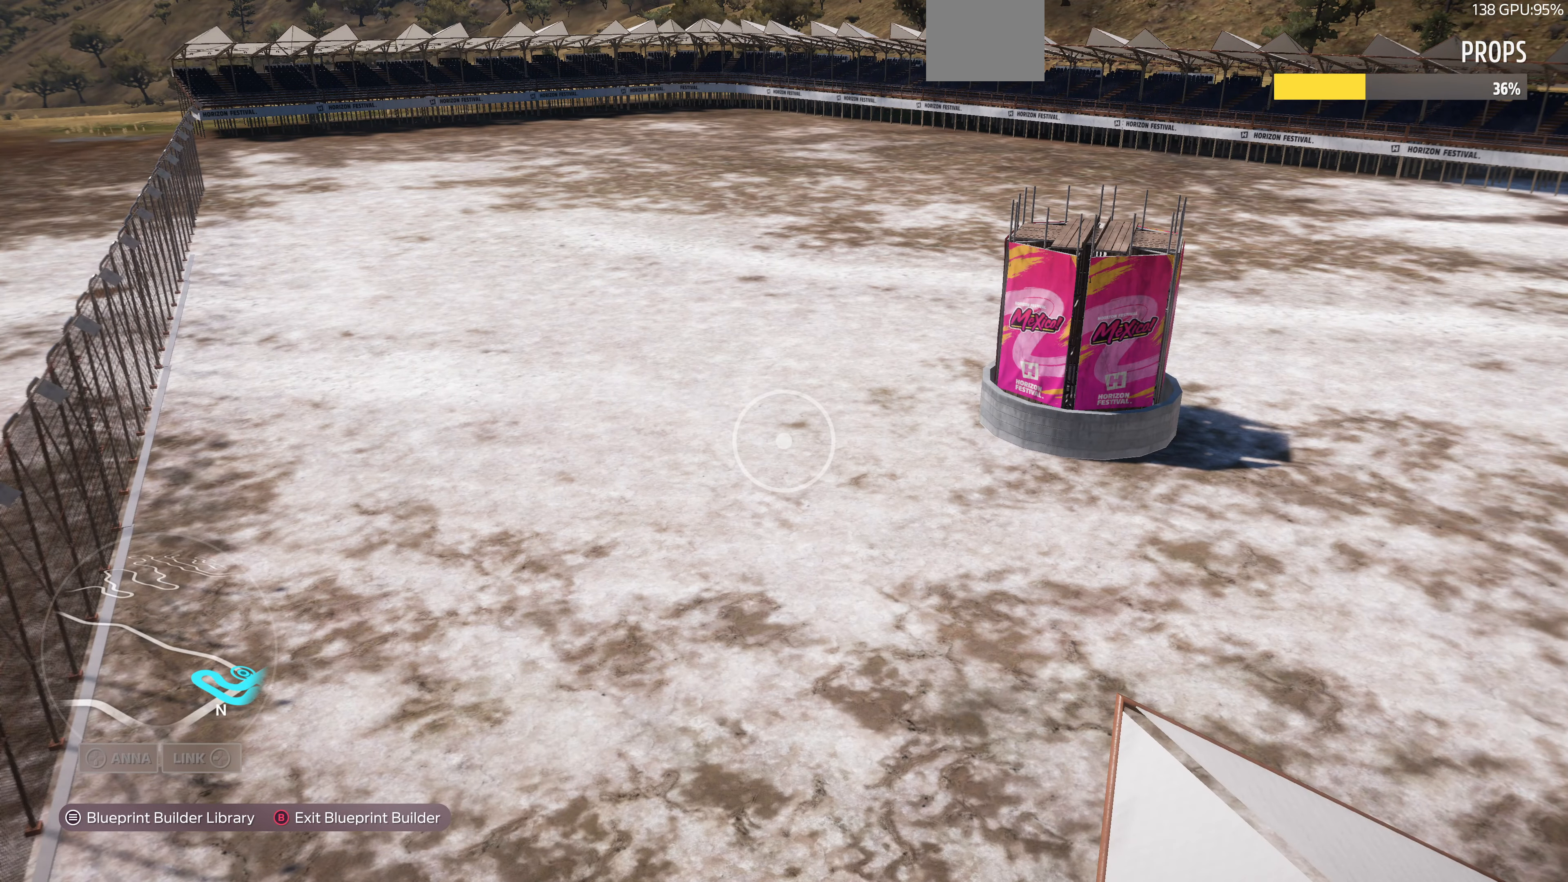
{"buttons": [], "left_stick": "up-left", "right_stick": "center", "events": [[67, "left_stick", "up-left"]]}
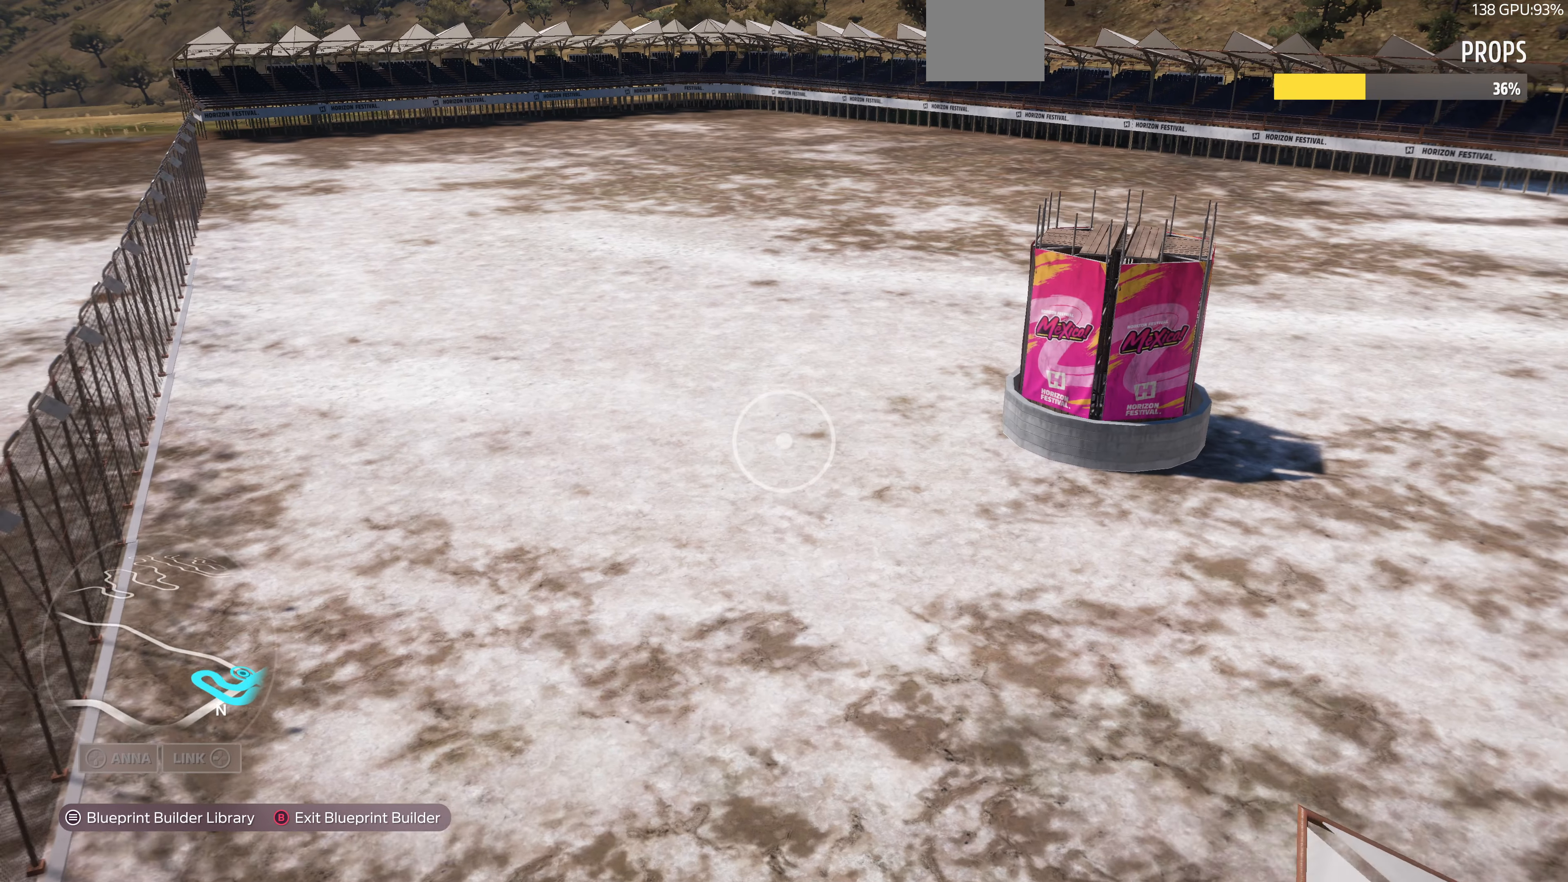
{"buttons": [], "left_stick": "center", "right_stick": "center", "events": [[200, "left_stick", "center"]]}
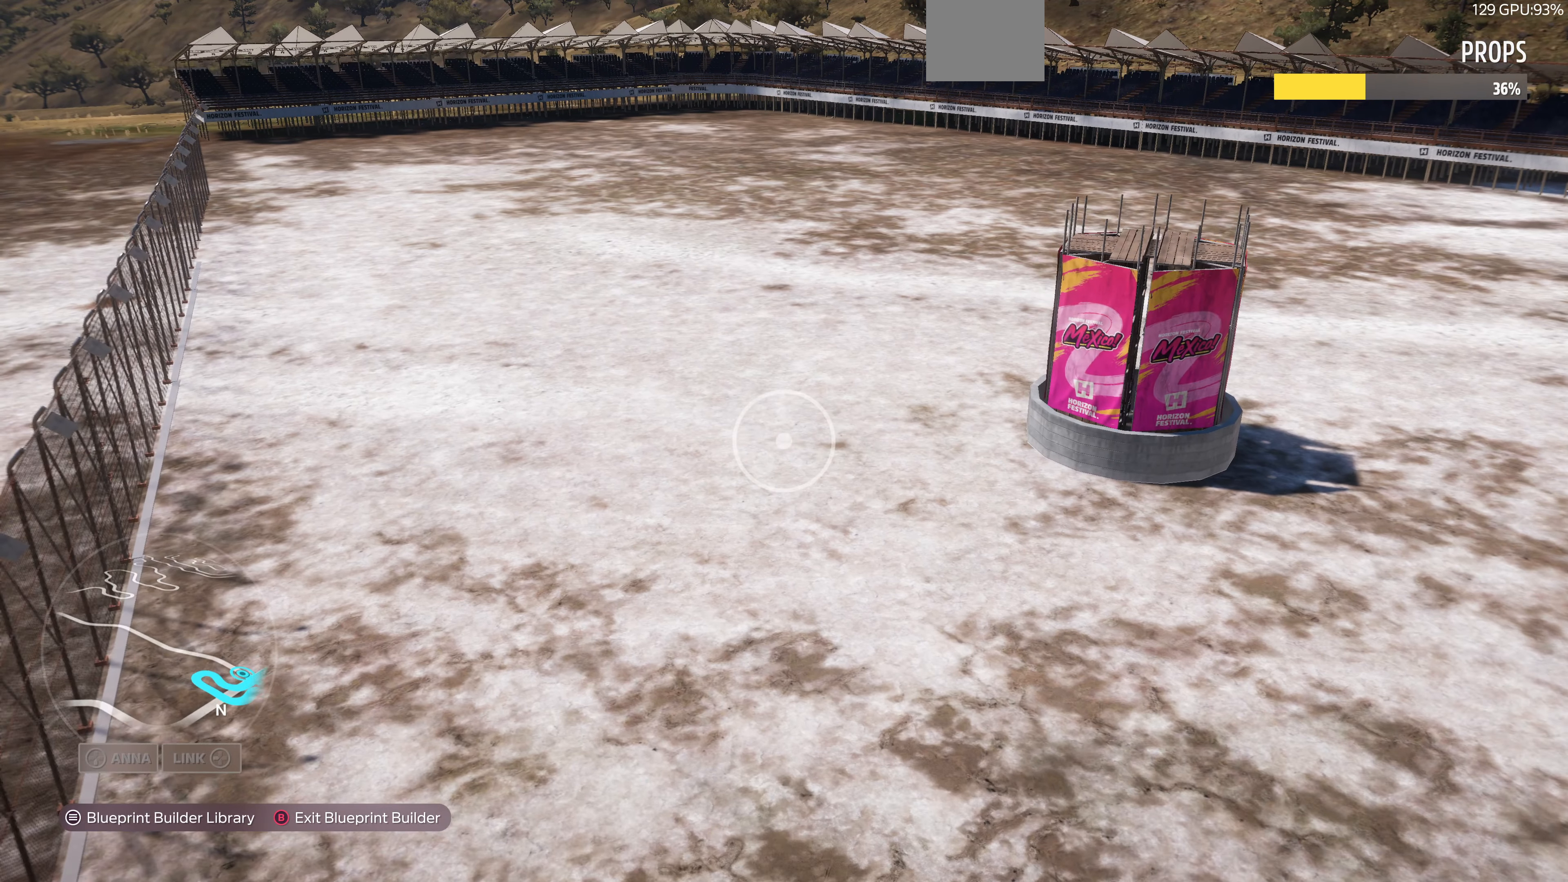
{"buttons": ["R2"], "left_stick": "up", "right_stick": "center", "events": [[100, "left_stick", "up"], [267, "R2", "down"]]}
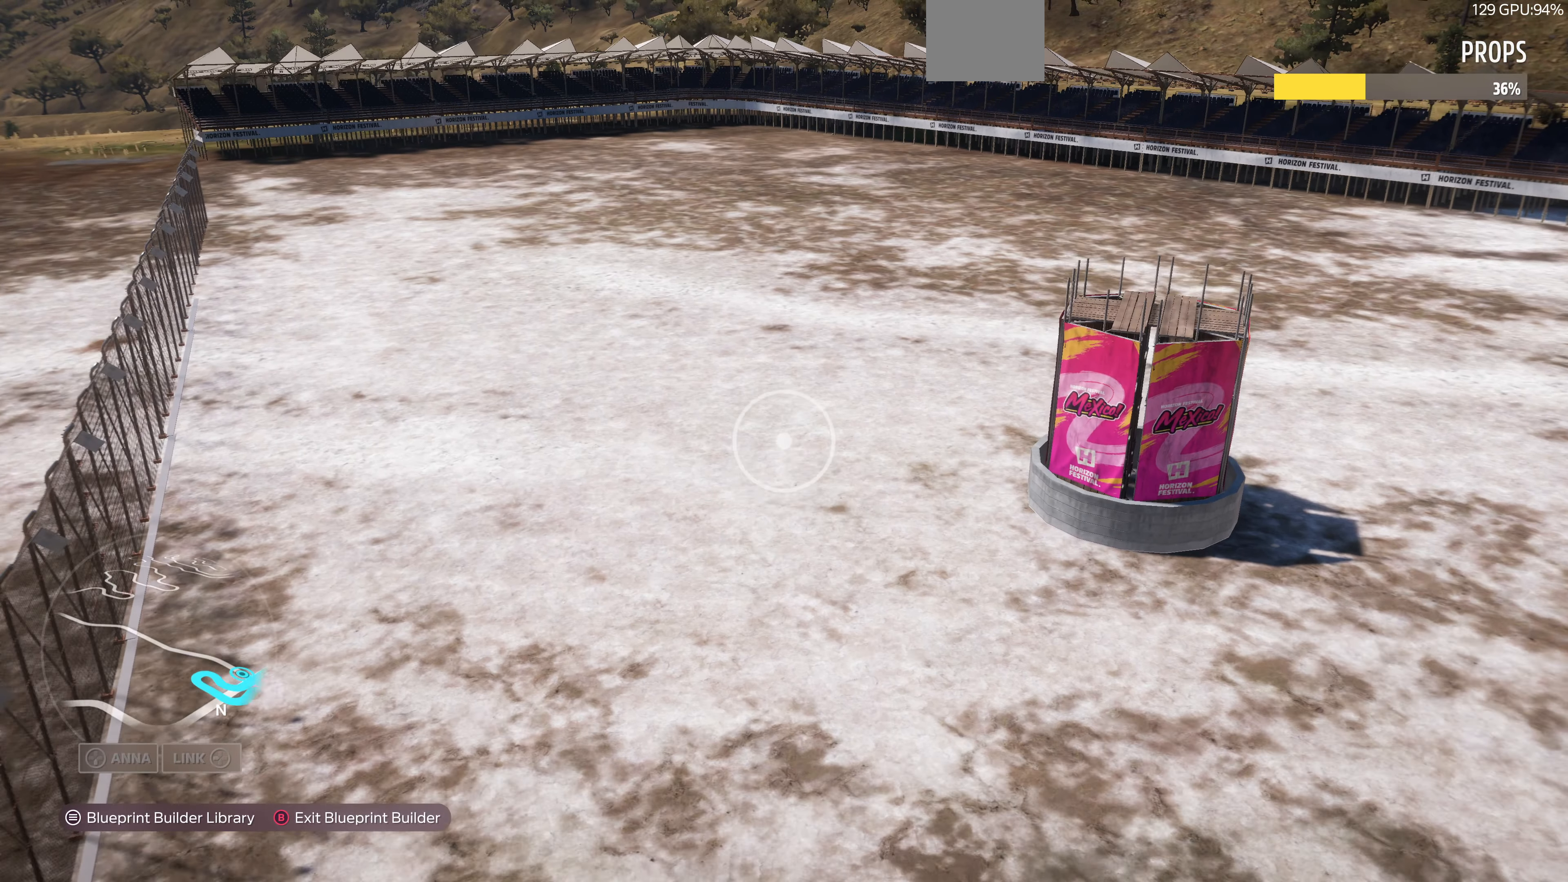
{"buttons": [], "left_stick": "center", "right_stick": "center", "events": [[67, "R2", "up"], [100, "left_stick", "center"]]}
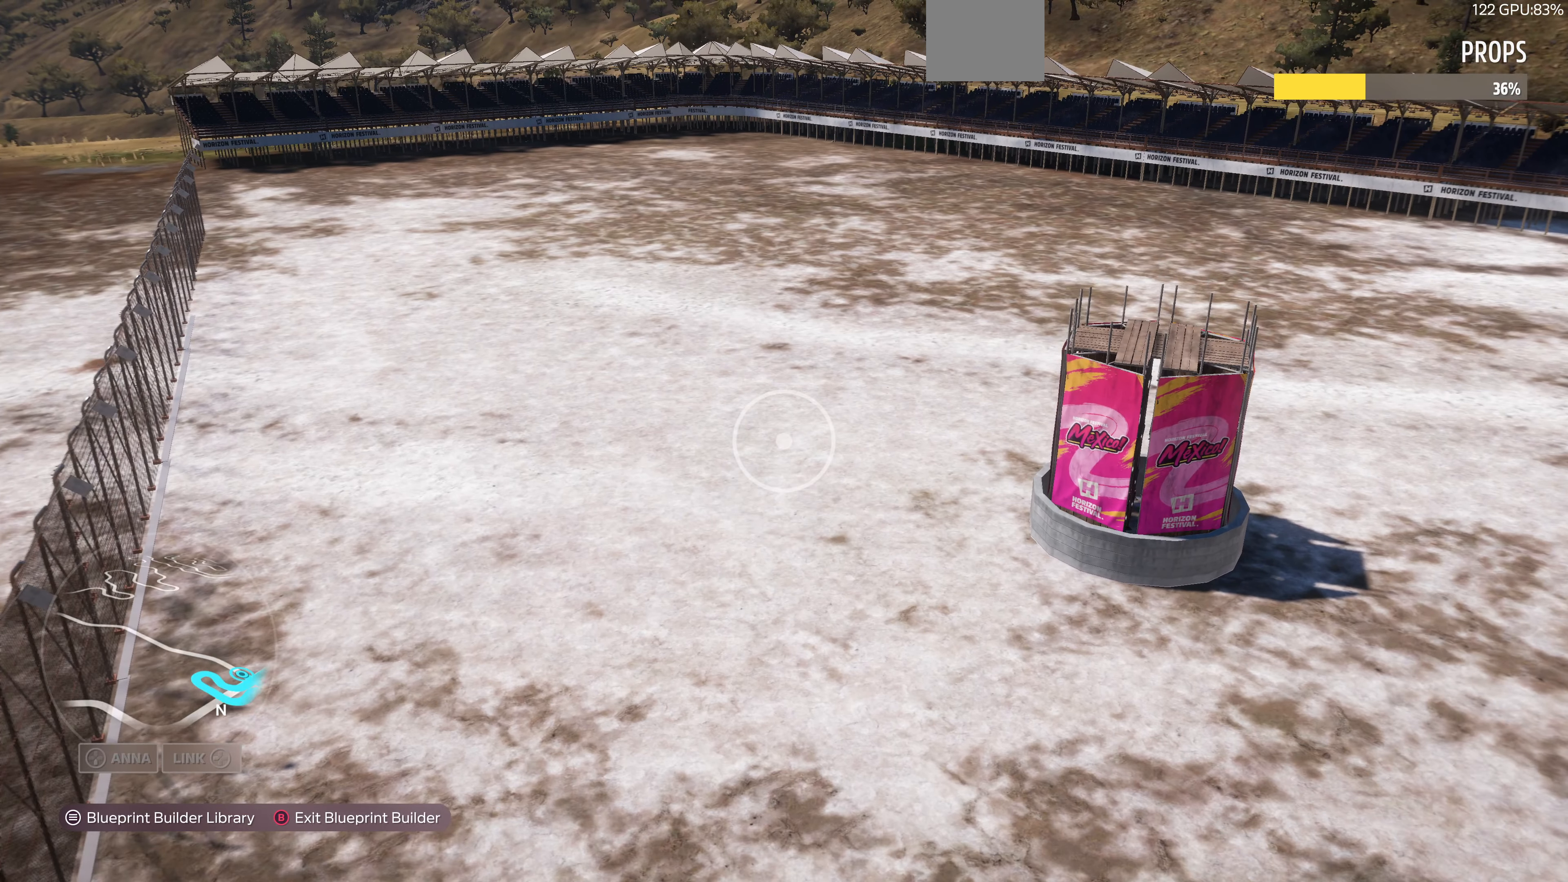
{"buttons": [], "left_stick": "center", "right_stick": "center", "events": []}
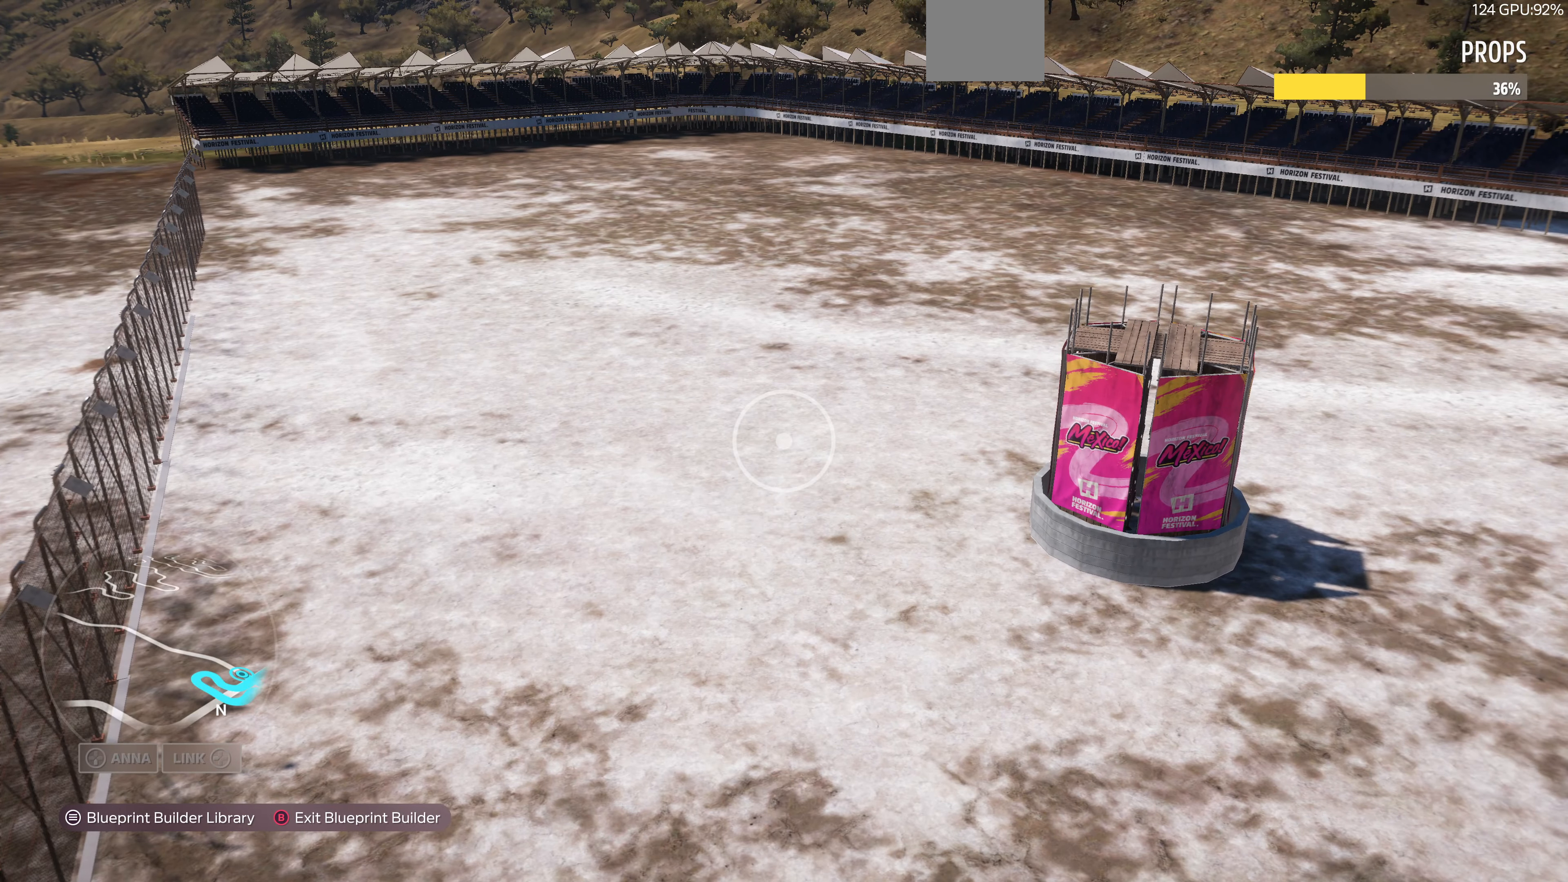
{"buttons": [], "left_stick": "center", "right_stick": "center", "events": []}
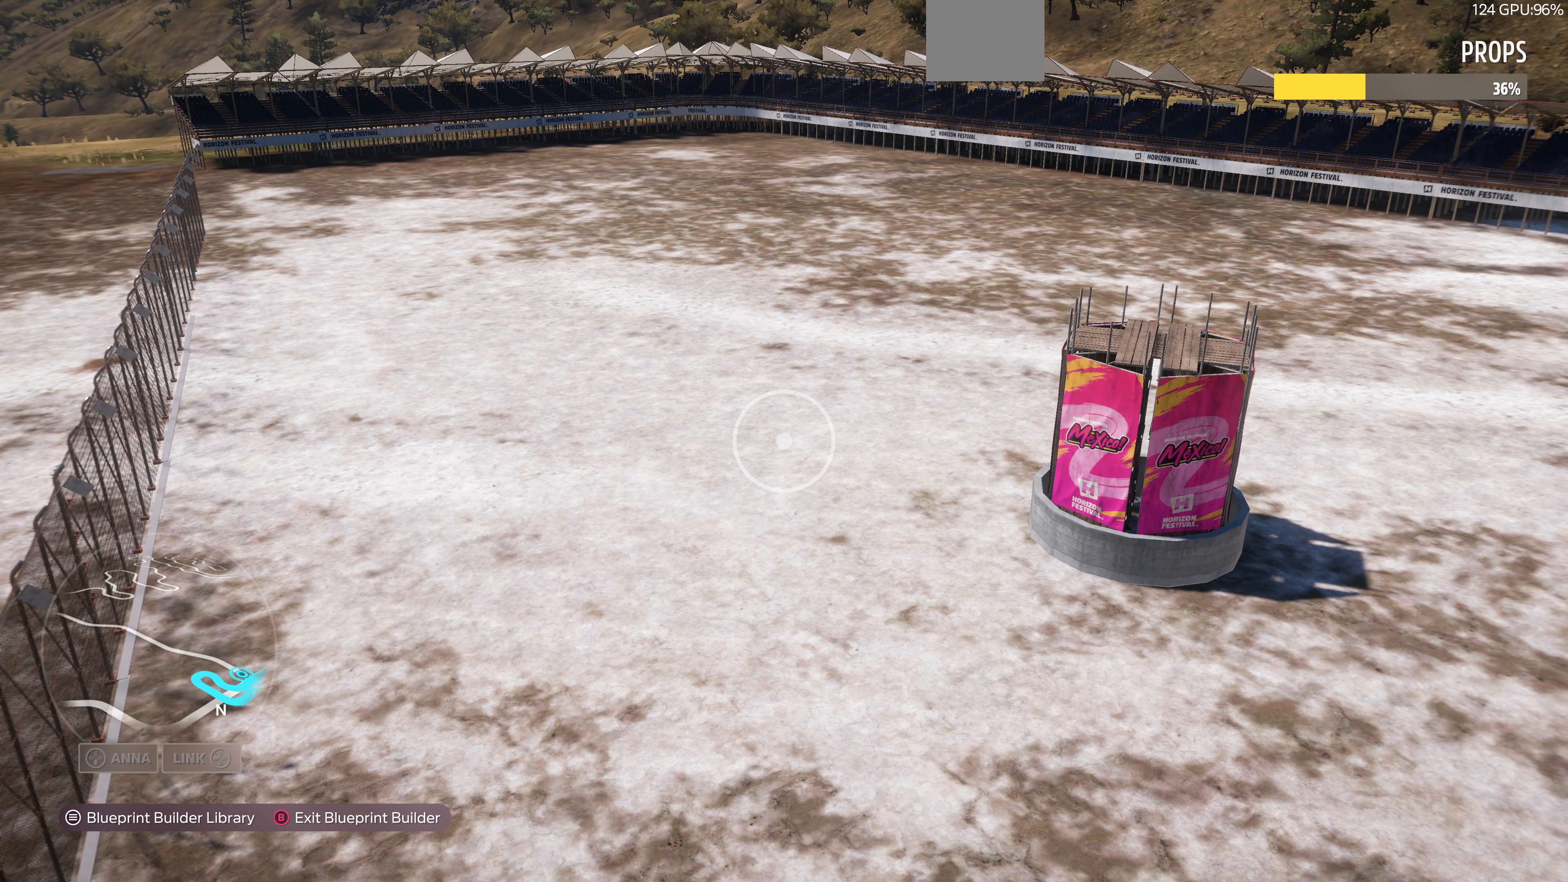
{"buttons": [], "left_stick": "center", "right_stick": "up-right", "events": [[33, "right_stick", "right"], [100, "right_stick", "up-right"]]}
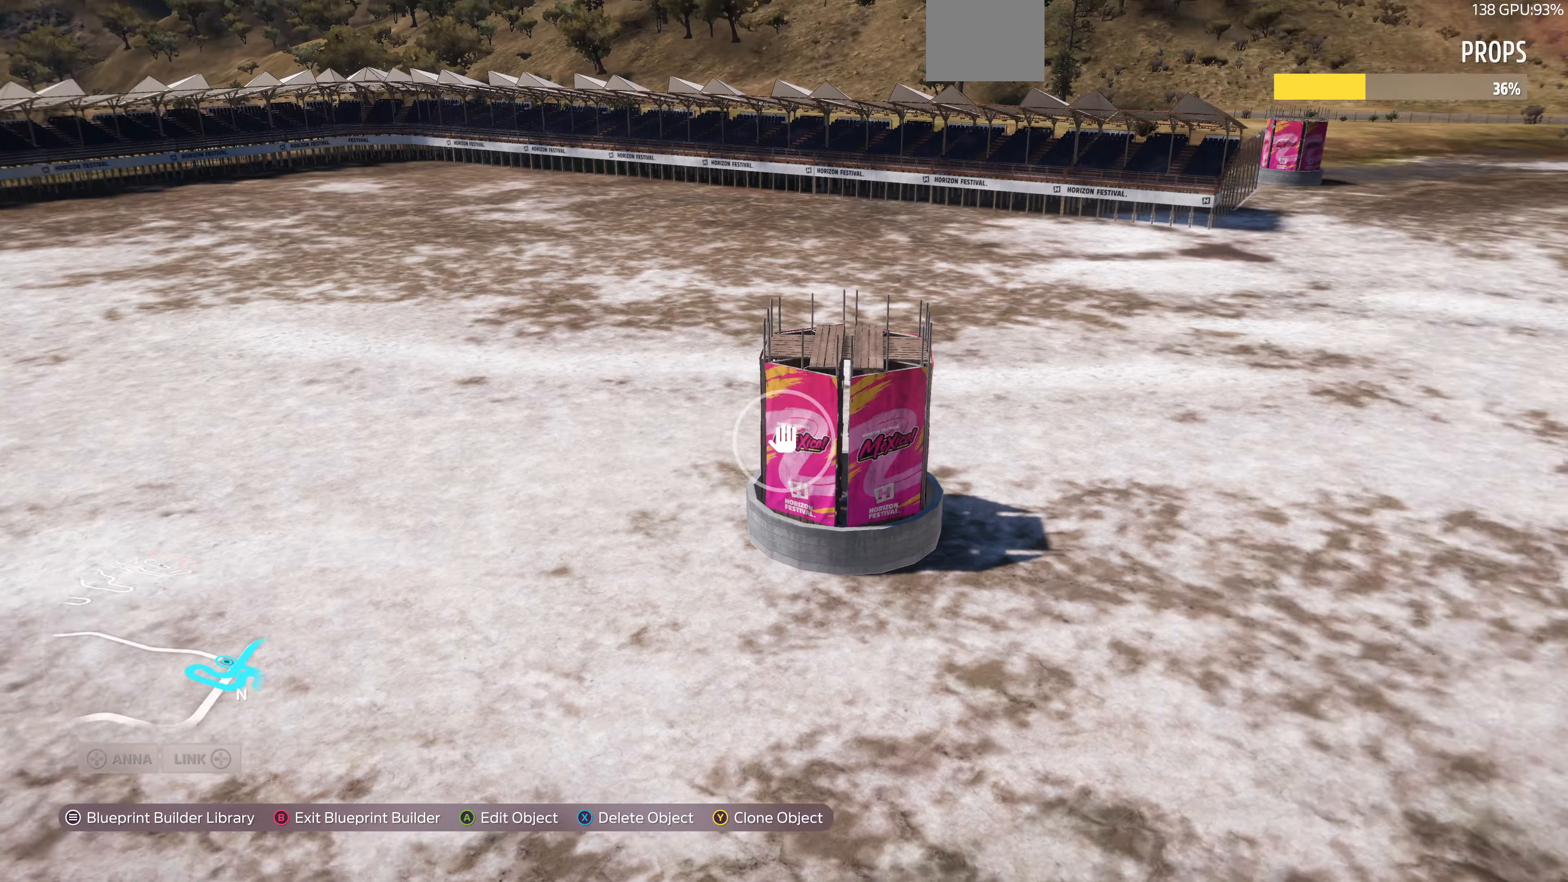
{"buttons": [], "left_stick": "center", "right_stick": "center", "events": [[133, "right_stick", "center"]]}
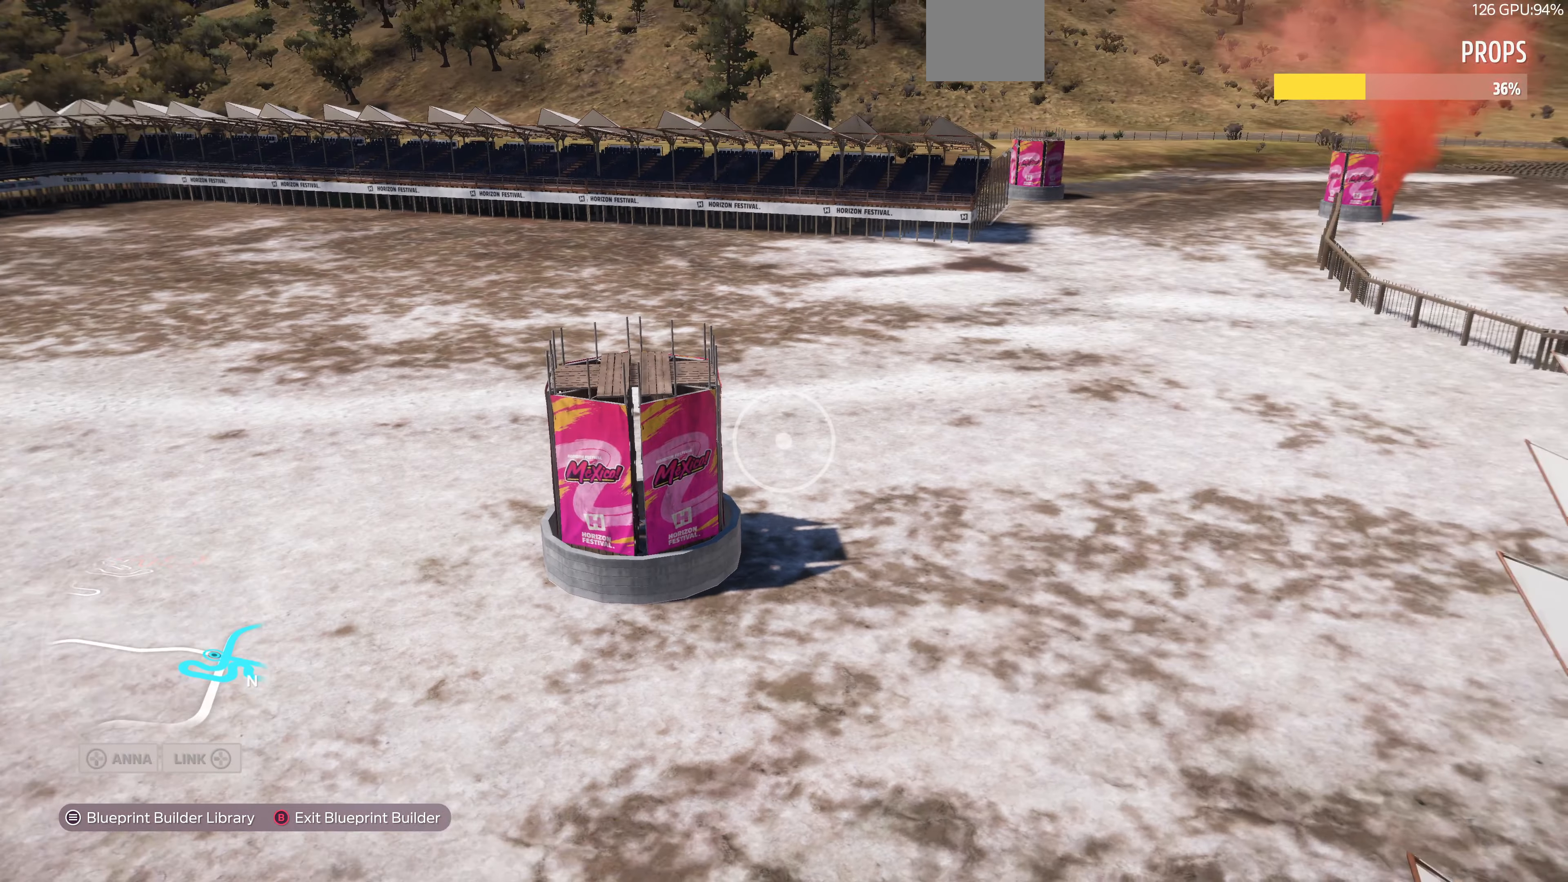
{"buttons": [], "left_stick": "center", "right_stick": "center", "events": []}
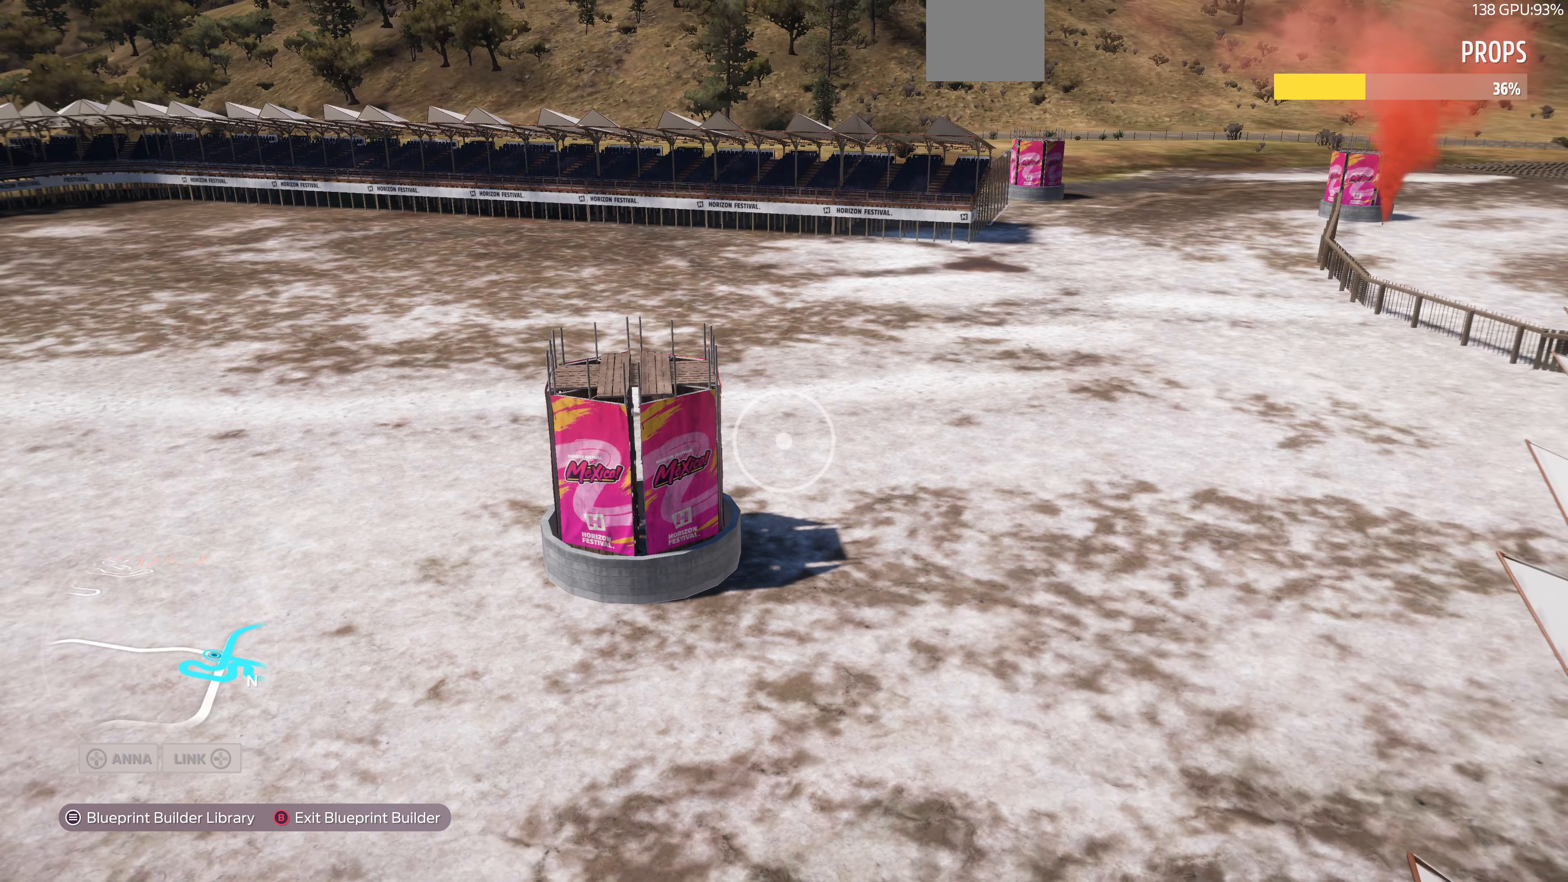
{"buttons": [], "left_stick": "center", "right_stick": "center", "events": []}
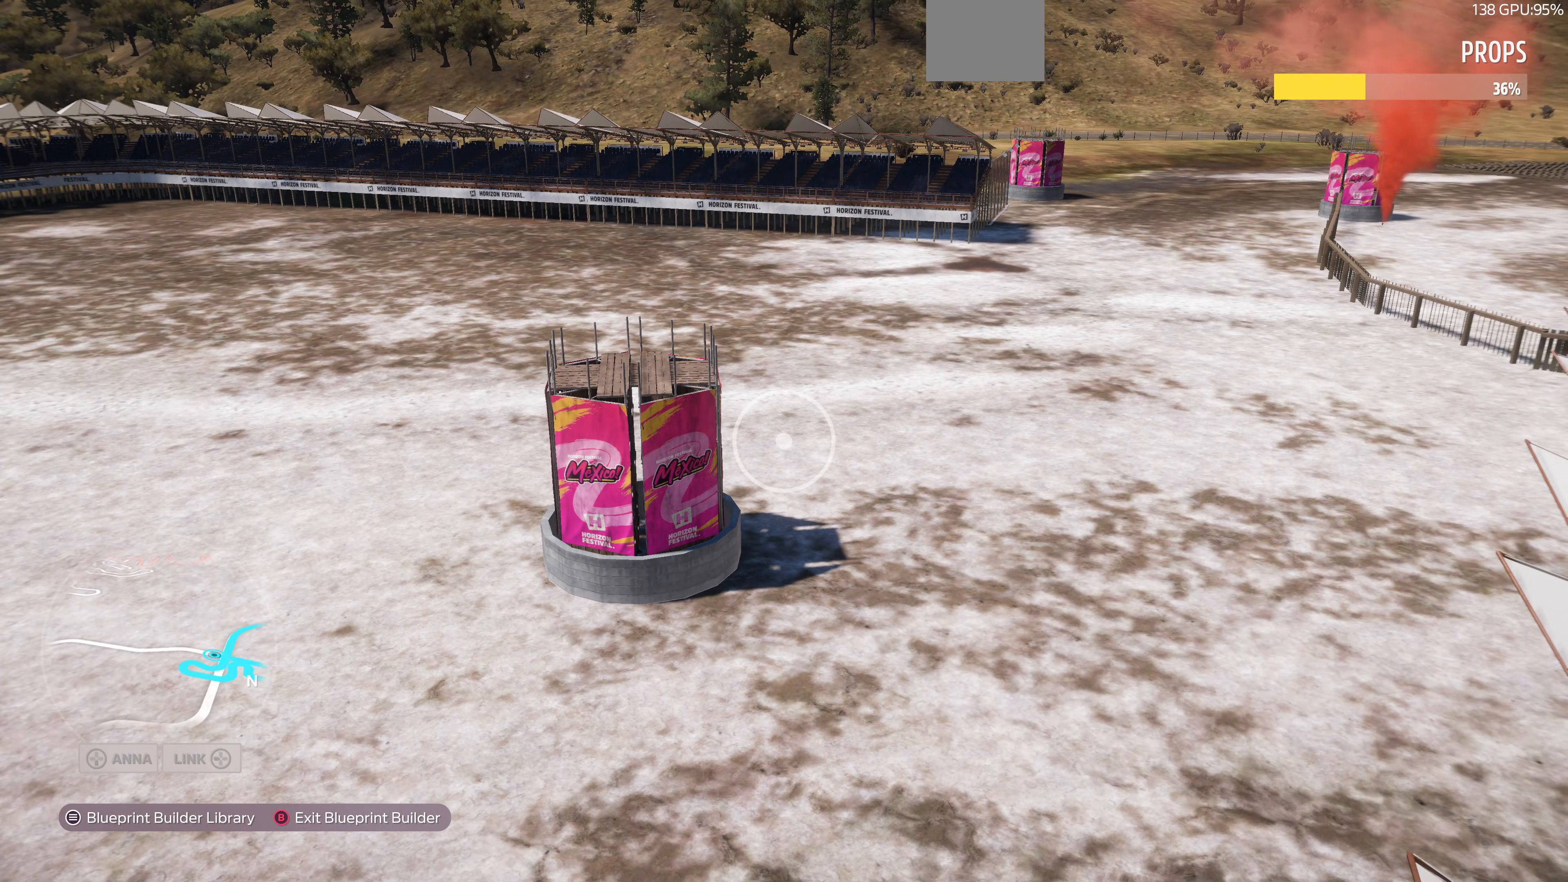
{"buttons": [], "left_stick": "center", "right_stick": "left", "events": [[366, "right_stick", "left"]]}
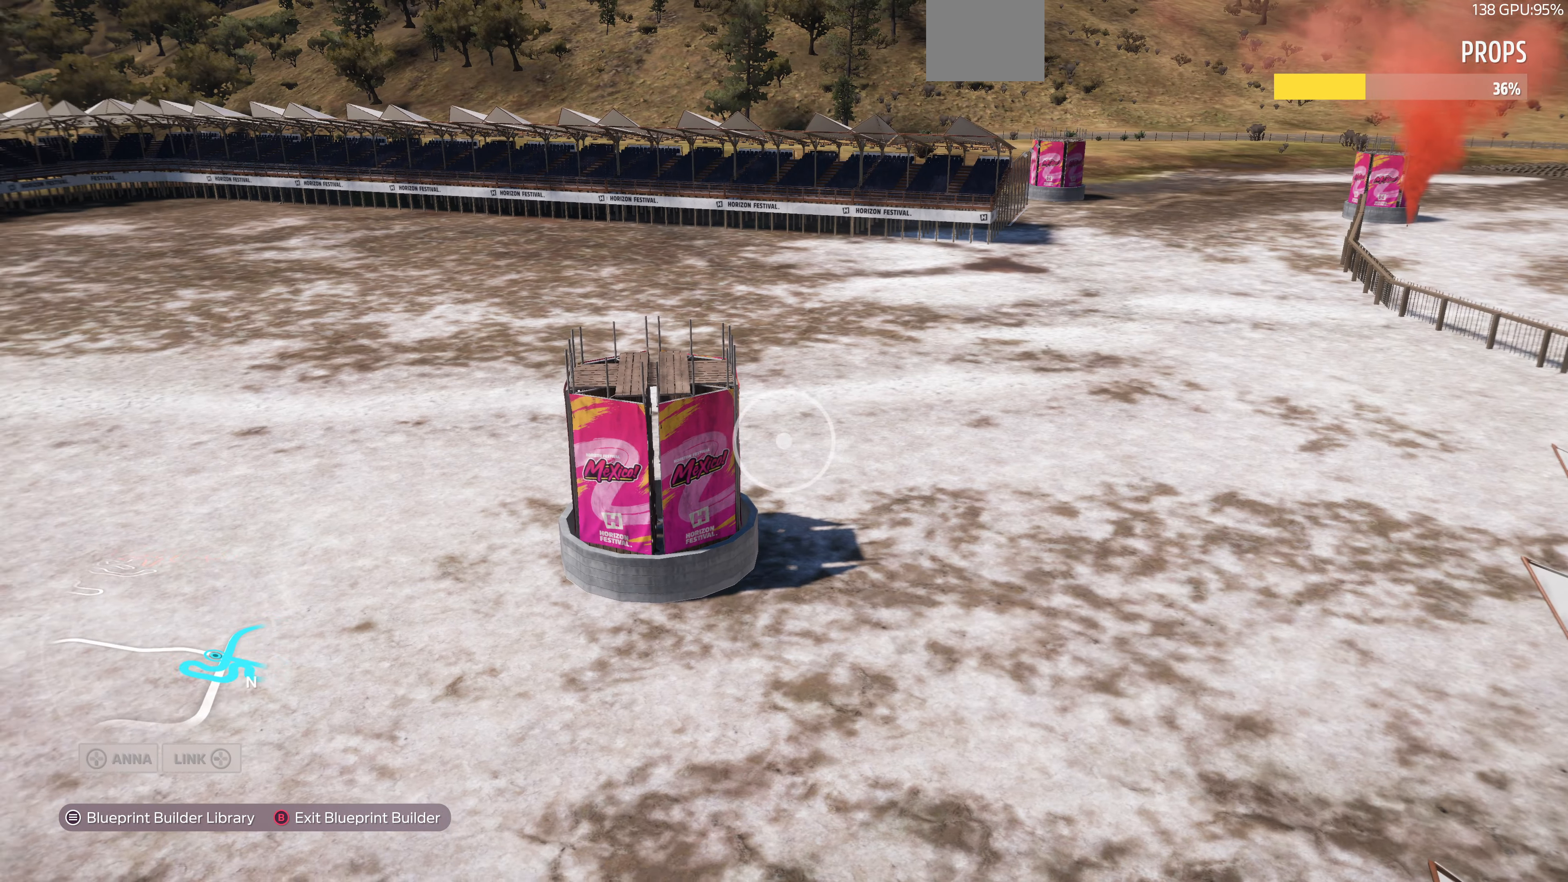
{"buttons": [], "left_stick": "center", "right_stick": "center", "events": [[400, "right_stick", "center"]]}
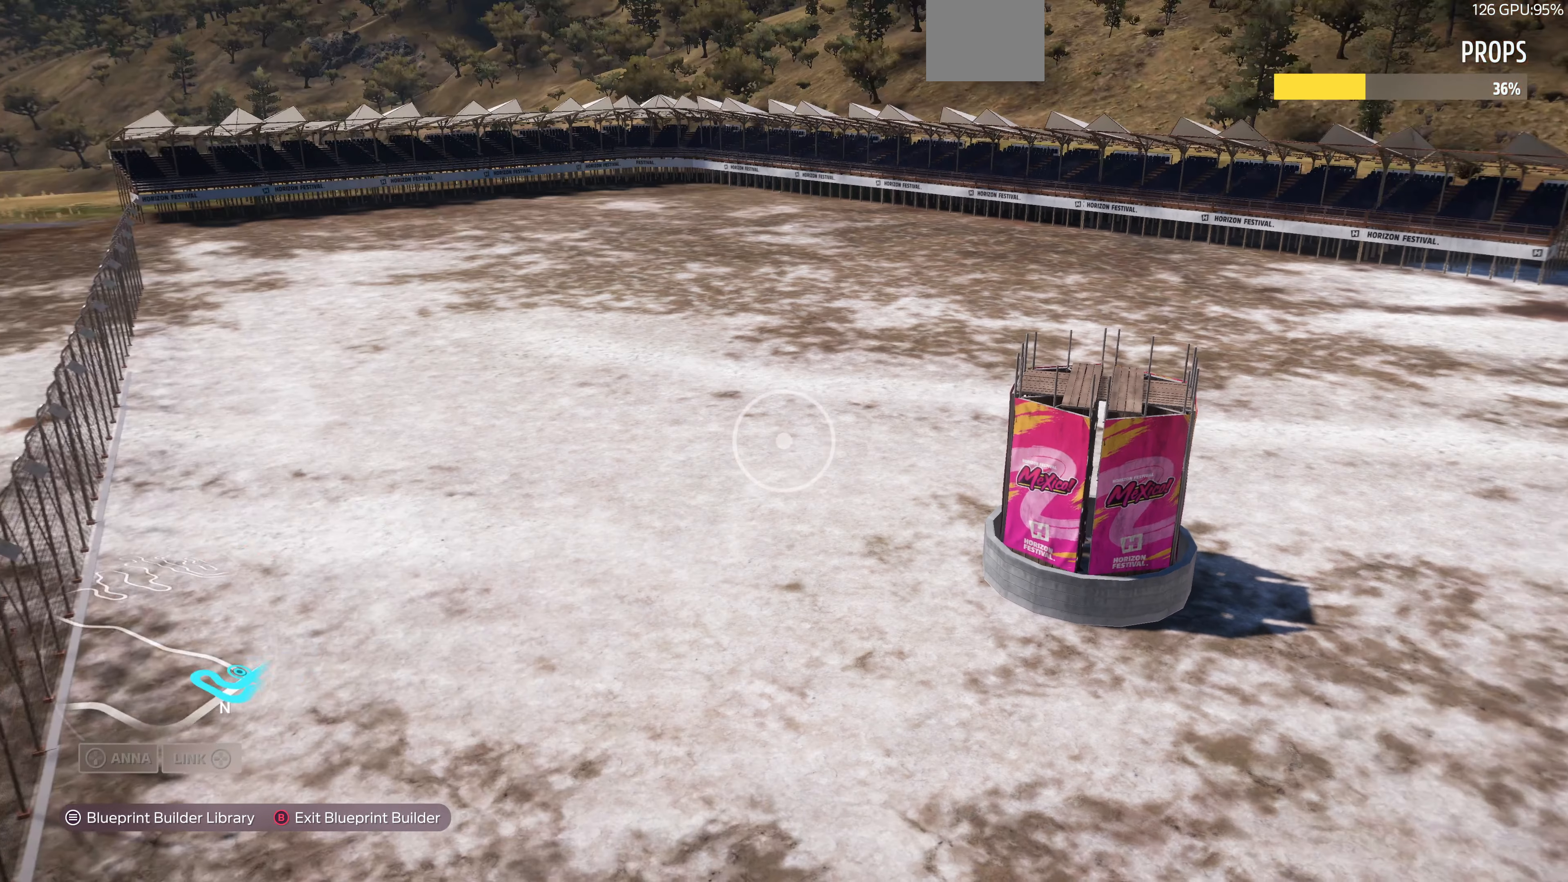
{"buttons": [], "left_stick": "center", "right_stick": "center", "events": []}
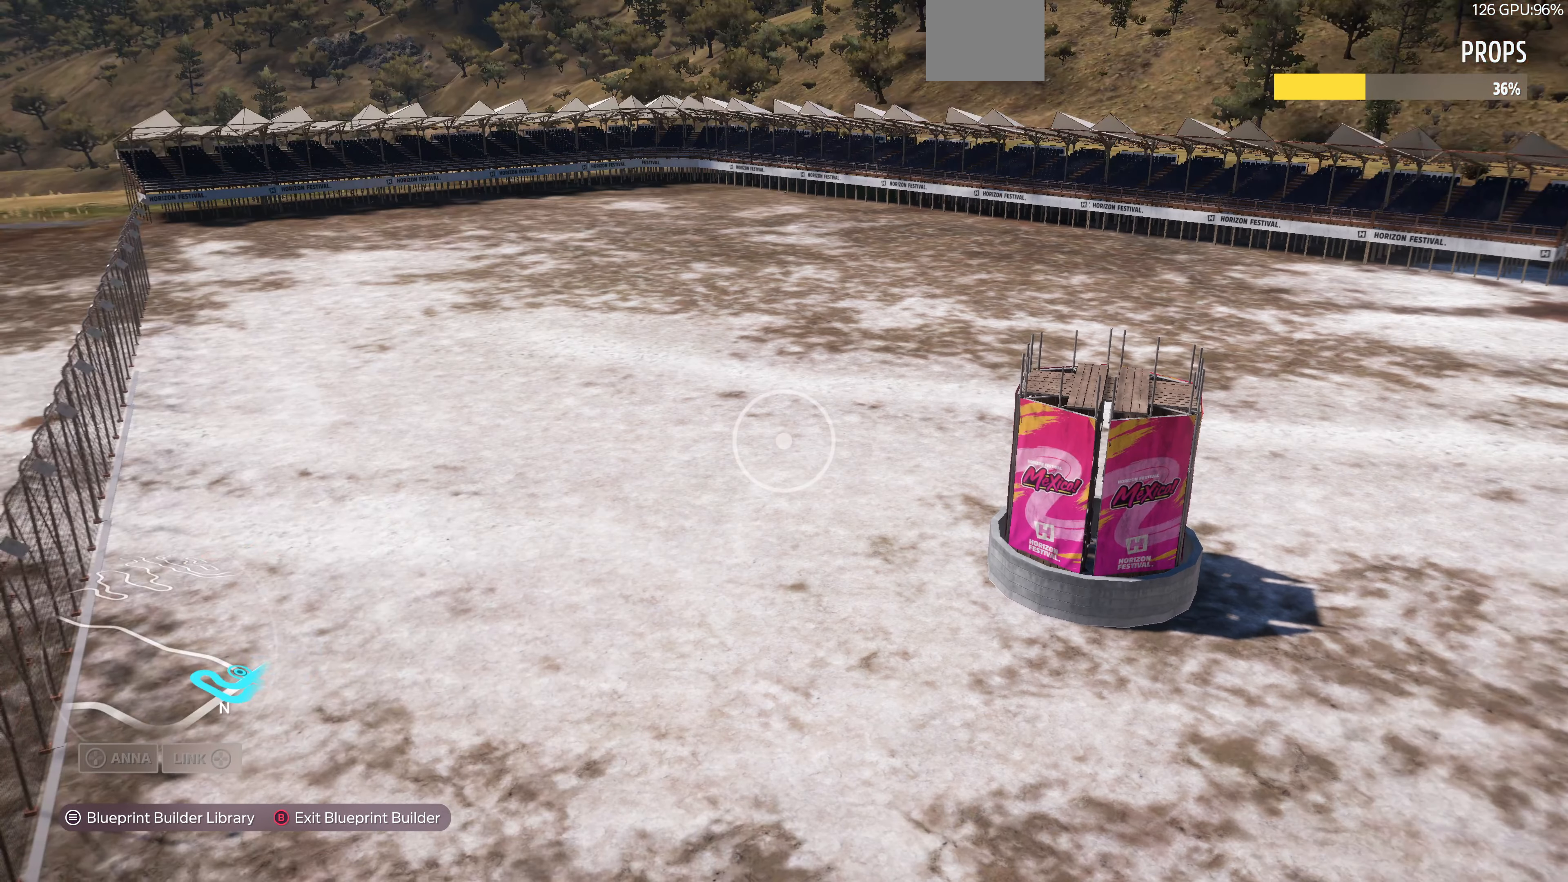
{"buttons": [], "left_stick": "center", "right_stick": "center", "events": []}
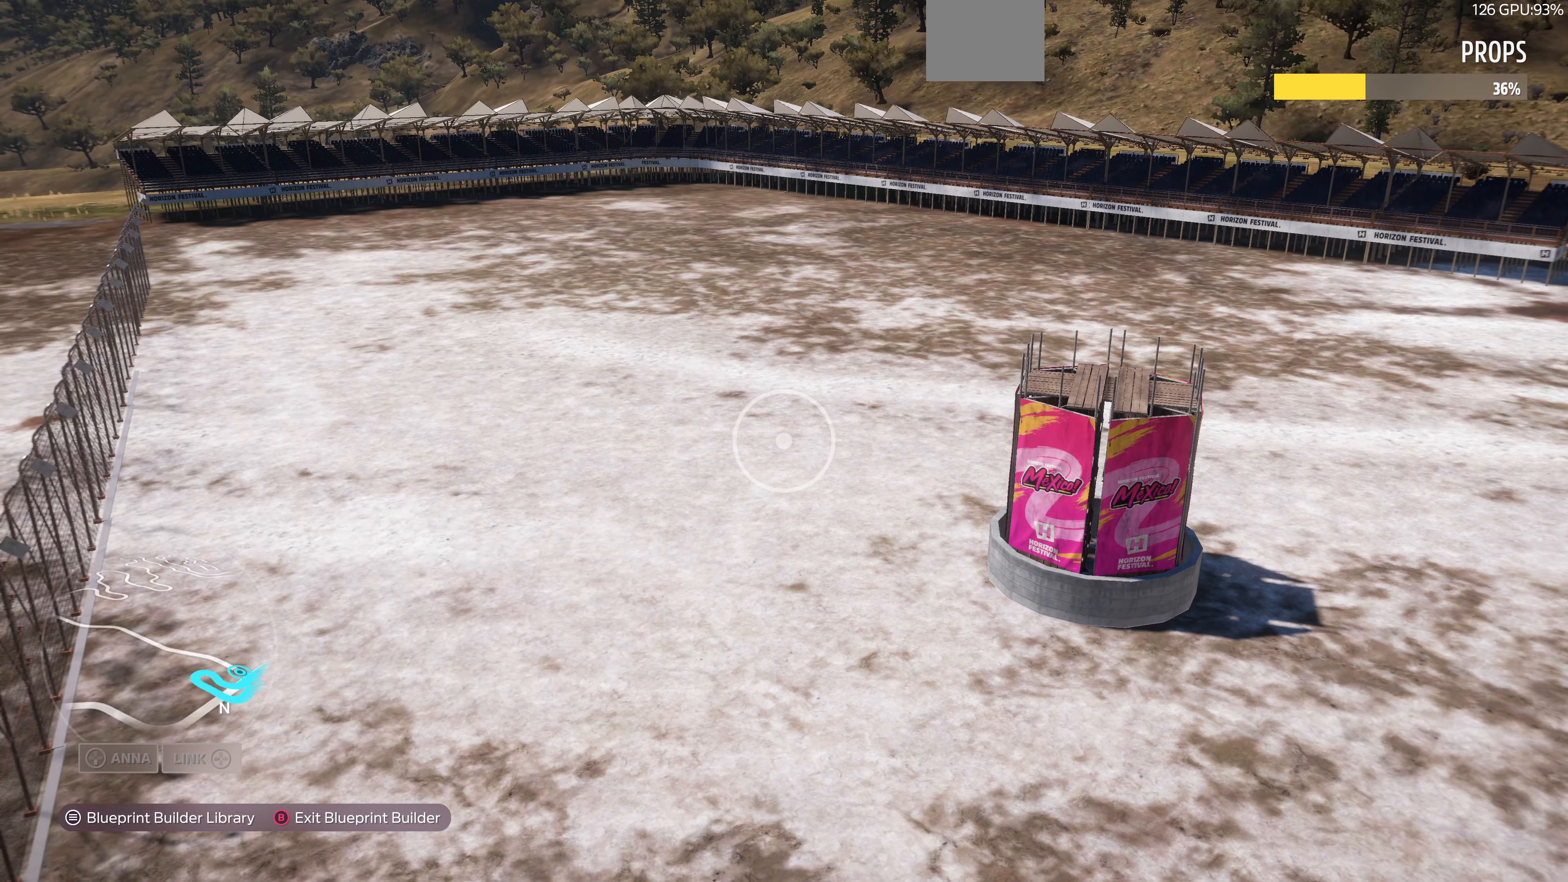
{"buttons": [], "left_stick": "center", "right_stick": "center", "events": []}
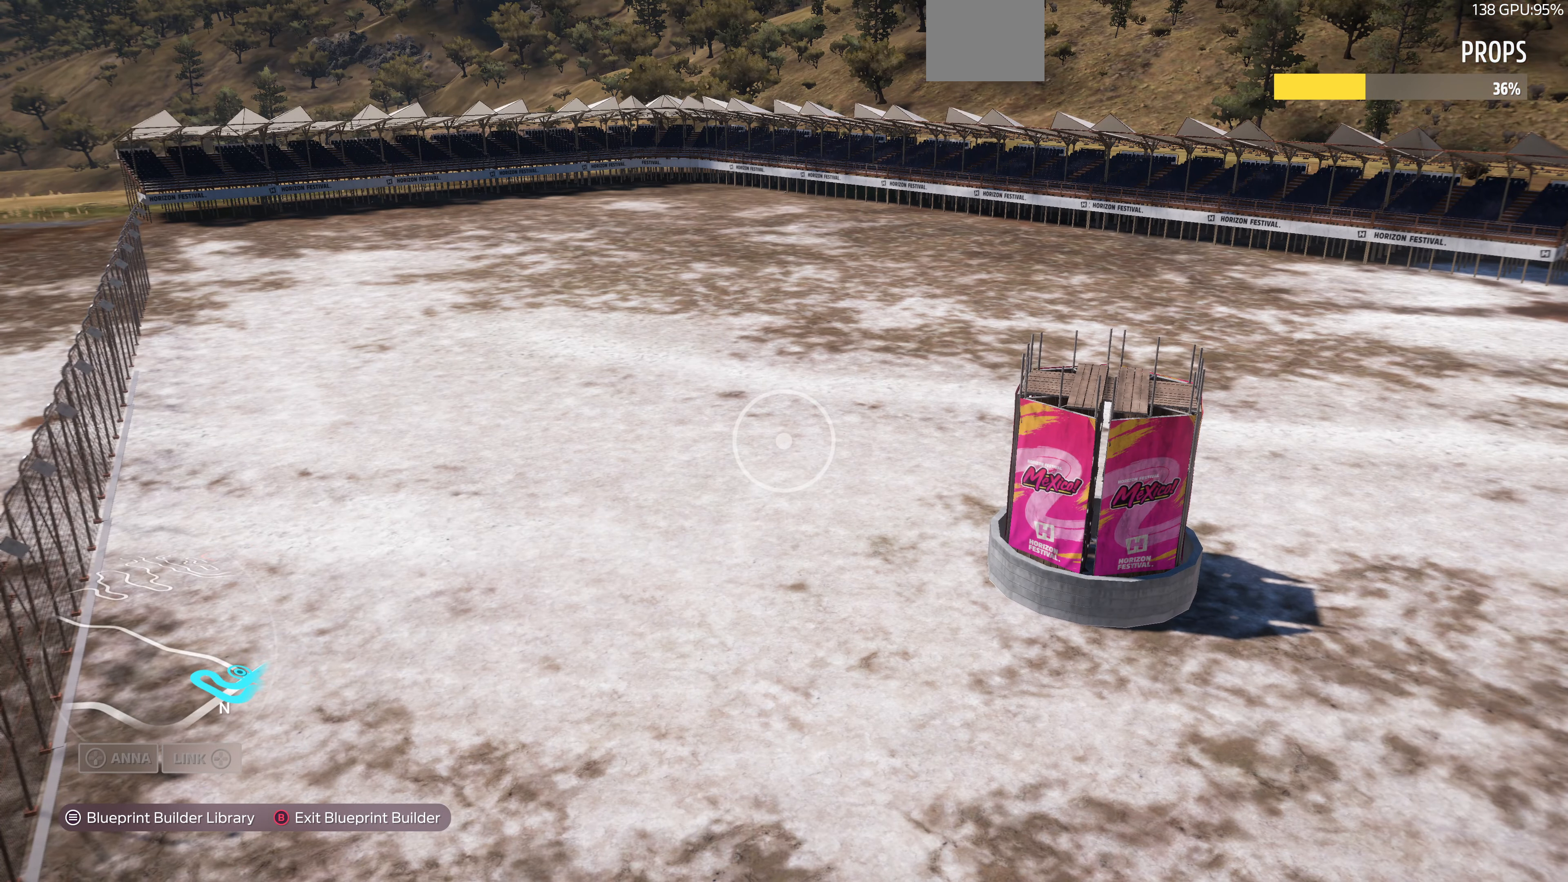
{"buttons": [], "left_stick": "center", "right_stick": "center", "events": []}
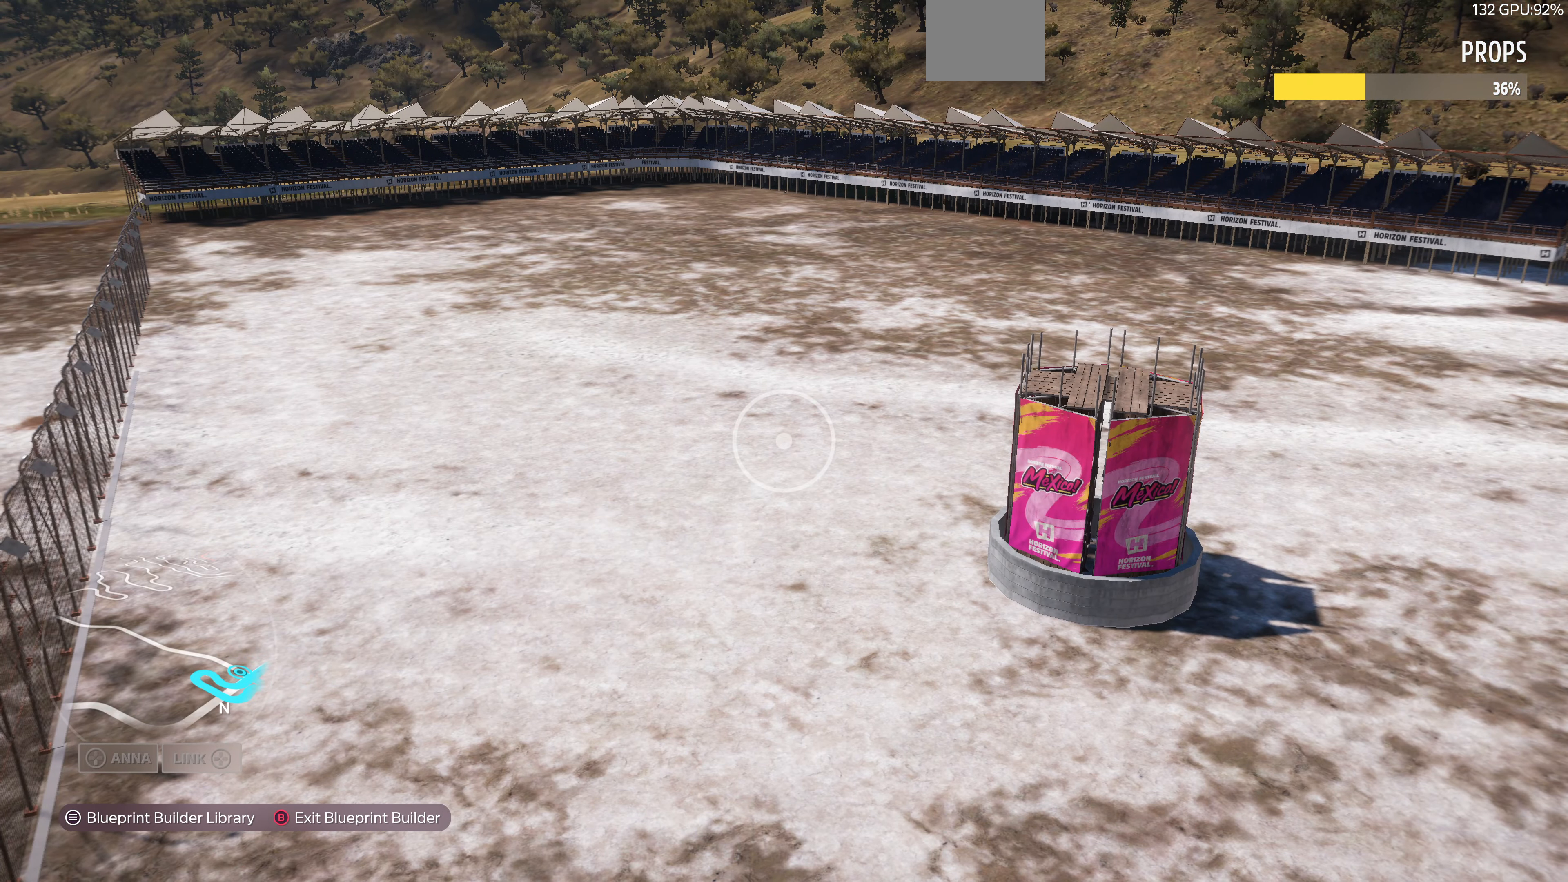
{"buttons": [], "left_stick": "center", "right_stick": "center", "events": []}
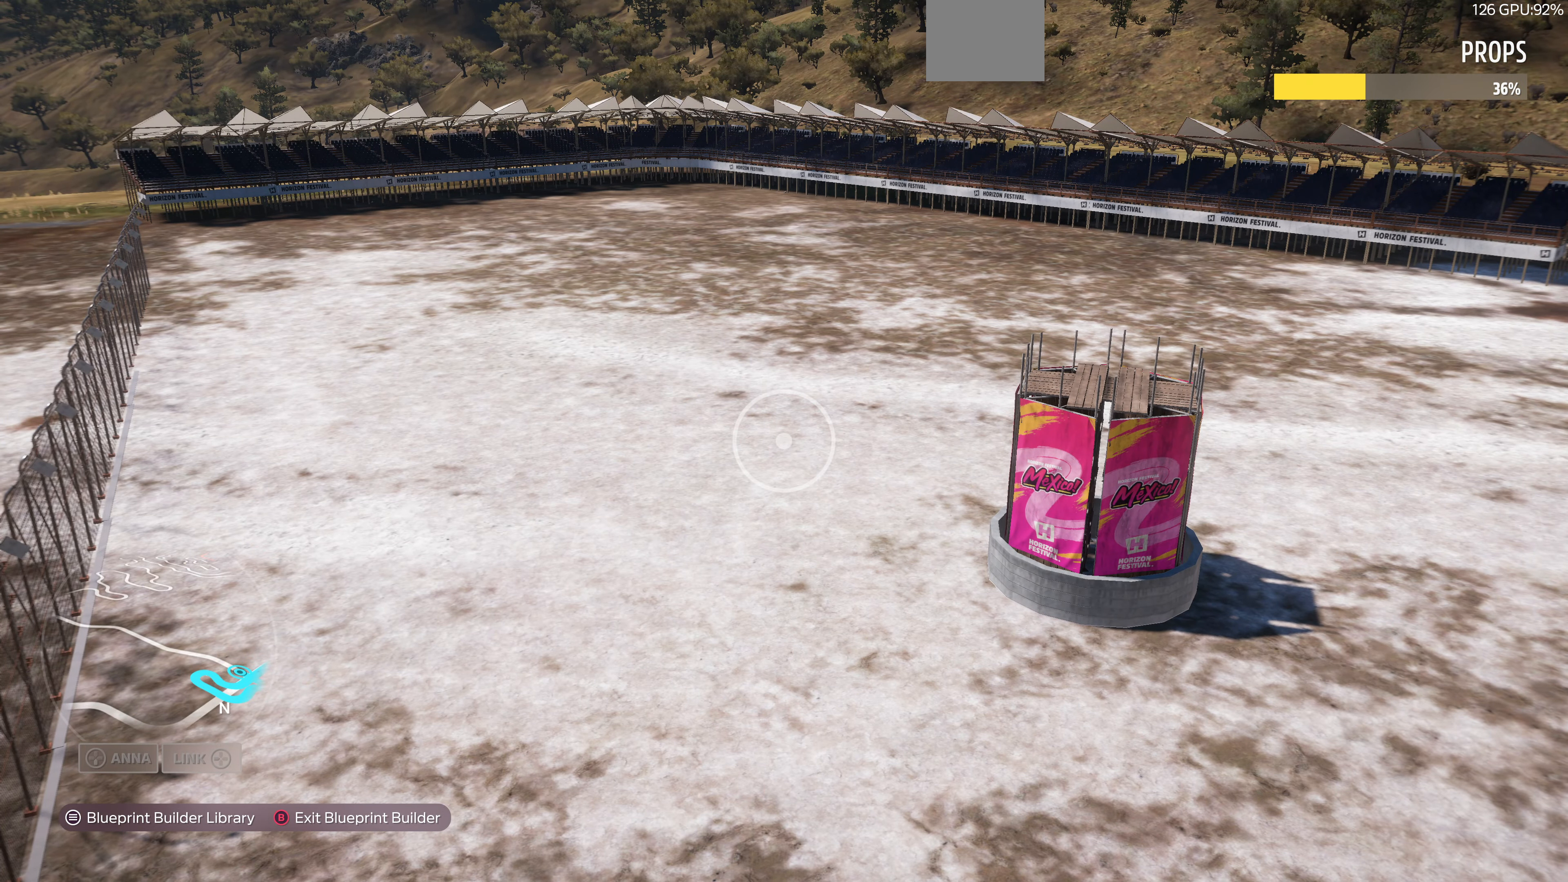
{"buttons": [], "left_stick": "center", "right_stick": "center", "events": []}
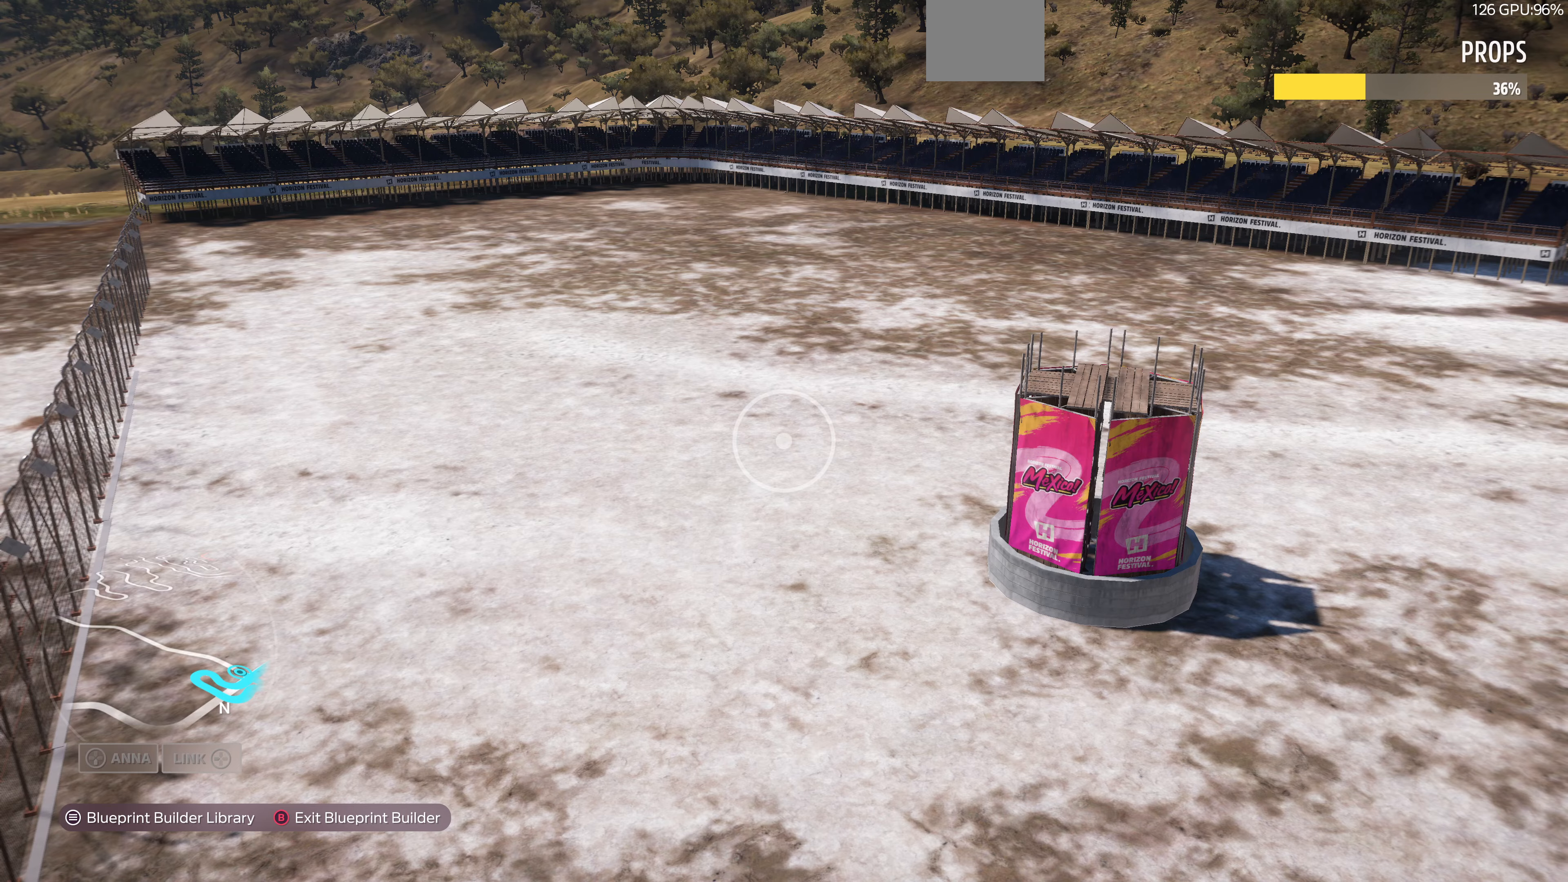
{"buttons": [], "left_stick": "center", "right_stick": "right", "events": [[134, "right_stick", "right"]]}
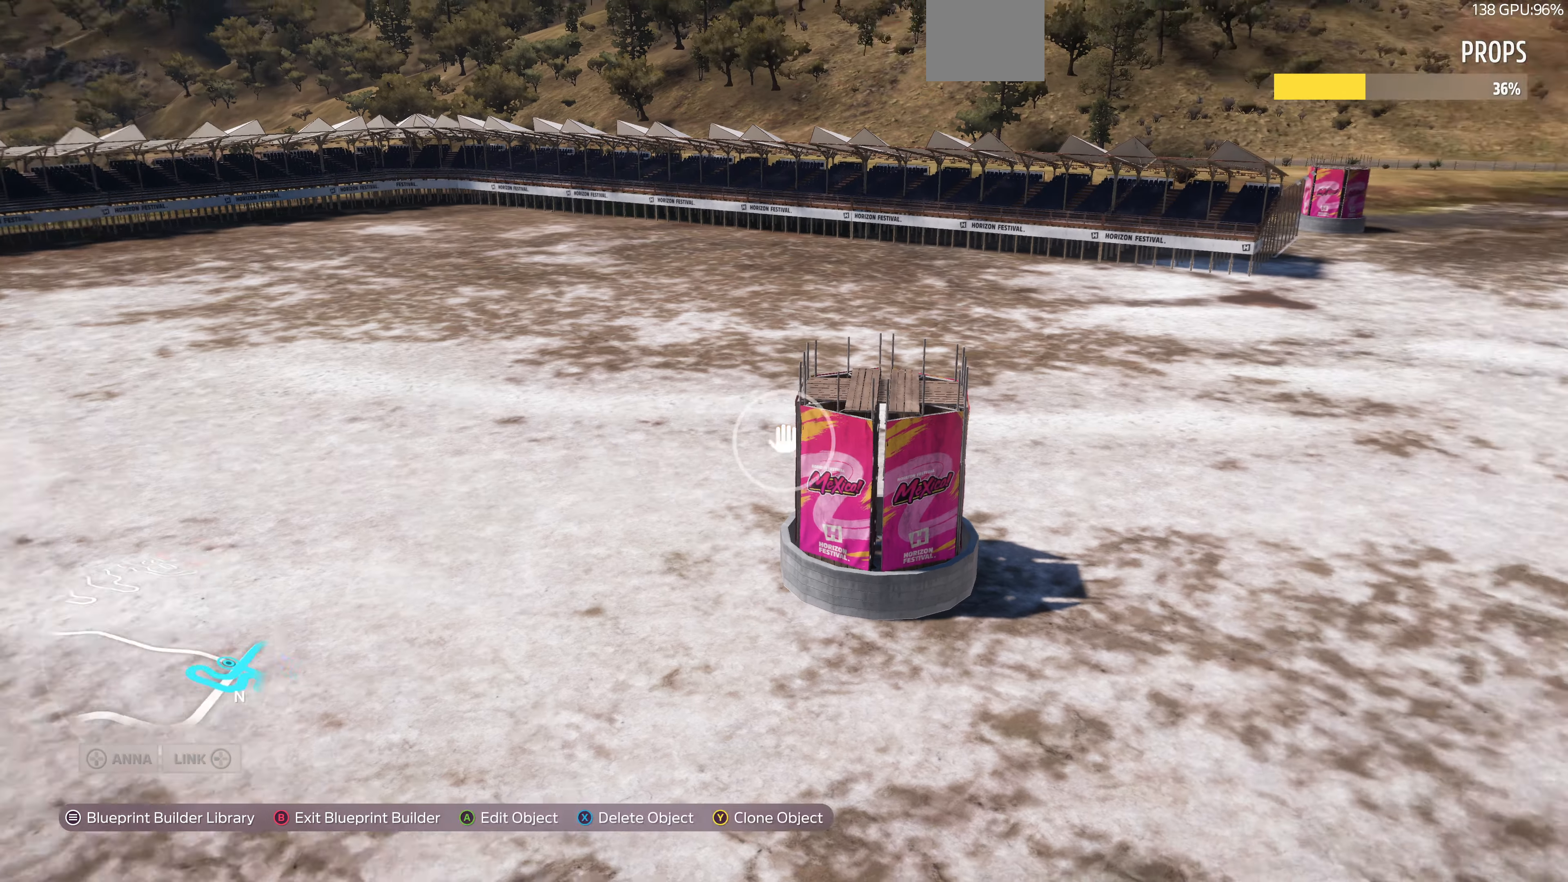
{"buttons": [], "left_stick": "center", "right_stick": "center", "events": [[100, "right_stick", "center"]]}
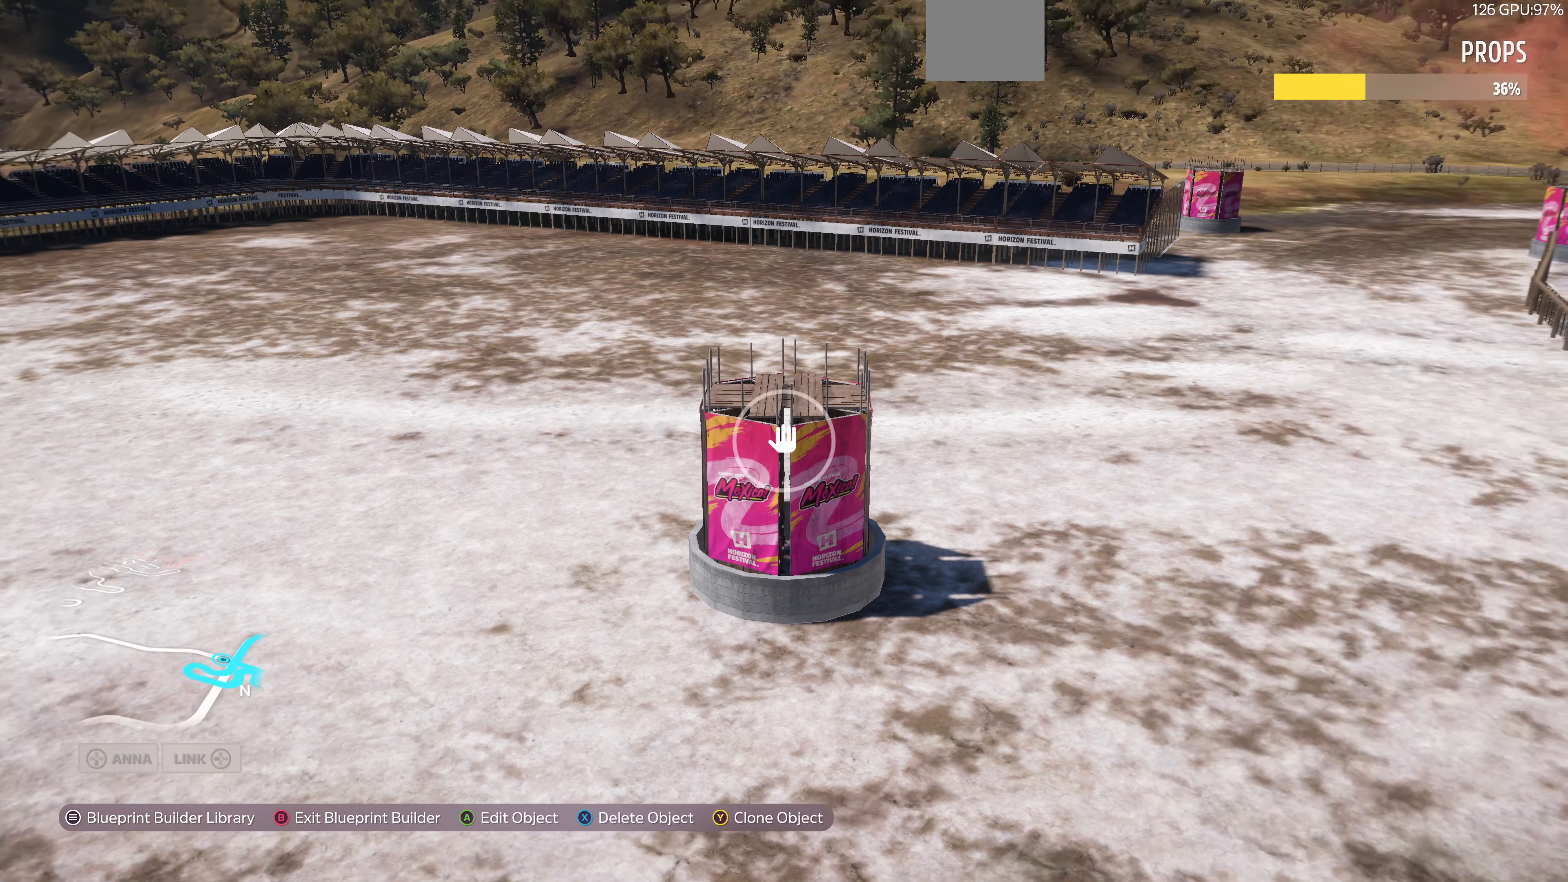
{"buttons": [], "left_stick": "center", "right_stick": "center", "events": []}
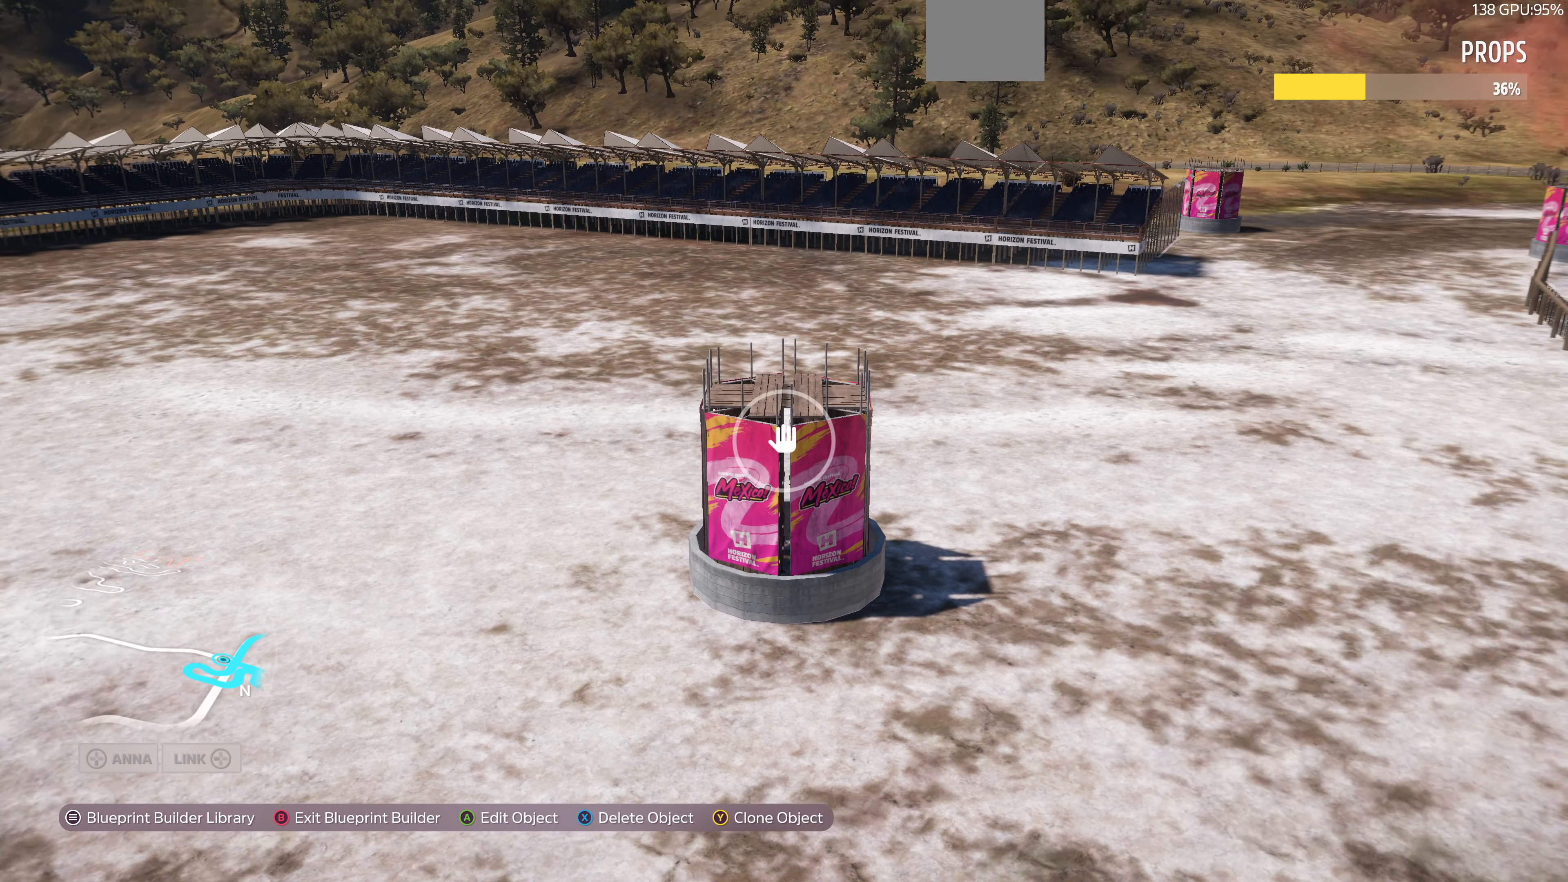
{"buttons": [], "left_stick": "center", "right_stick": "down-left", "events": [[134, "right_stick", "down-left"]]}
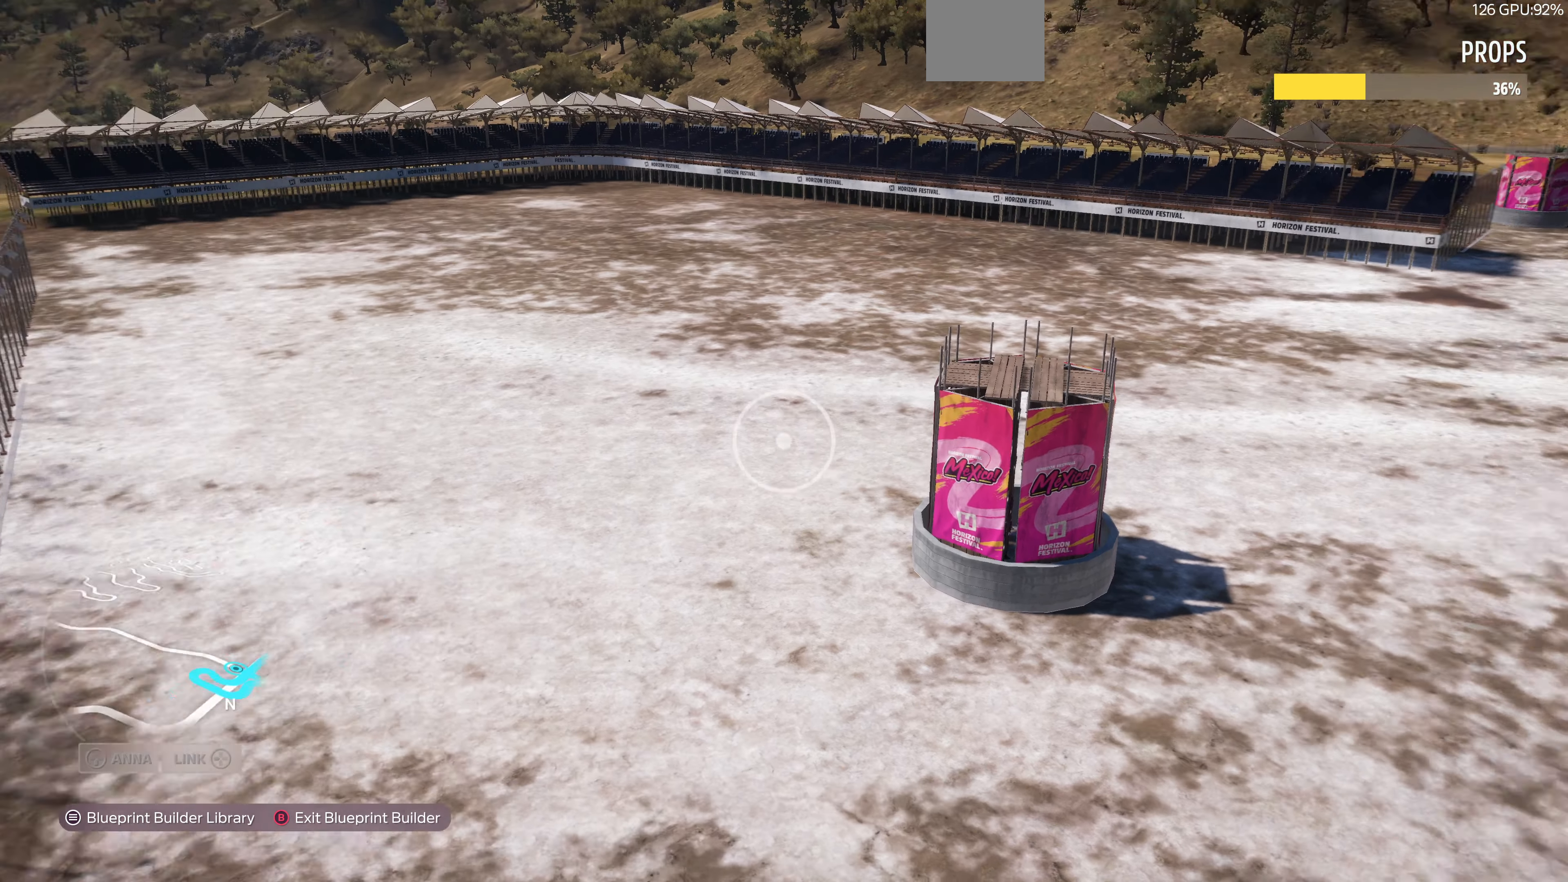
{"buttons": [], "left_stick": "center", "right_stick": "center", "events": [[67, "right_stick", "center"]]}
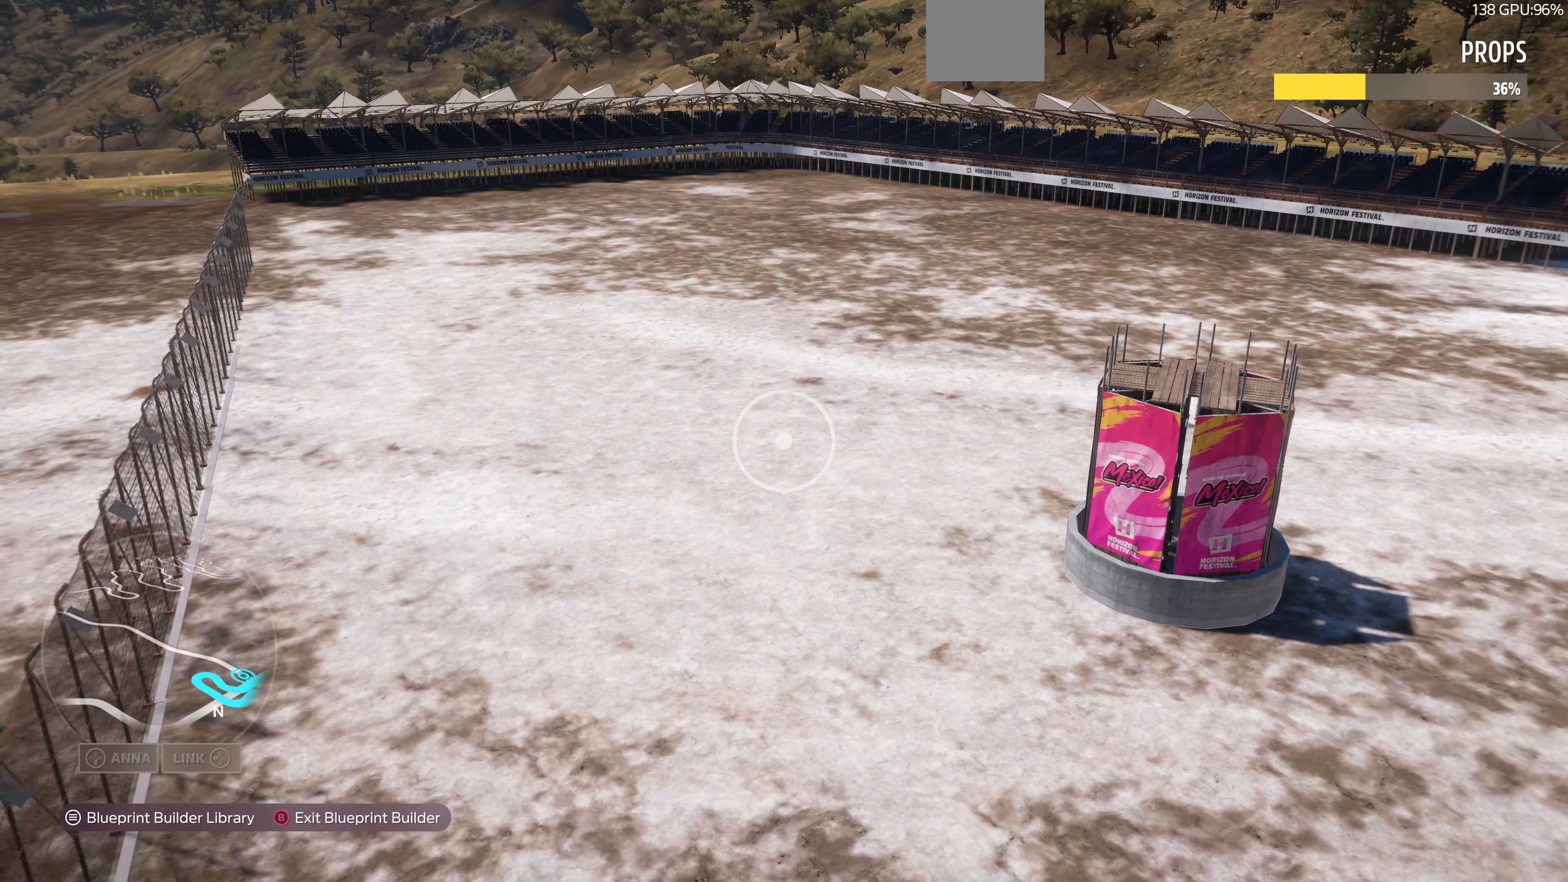
{"buttons": [], "left_stick": "center", "right_stick": "center", "events": []}
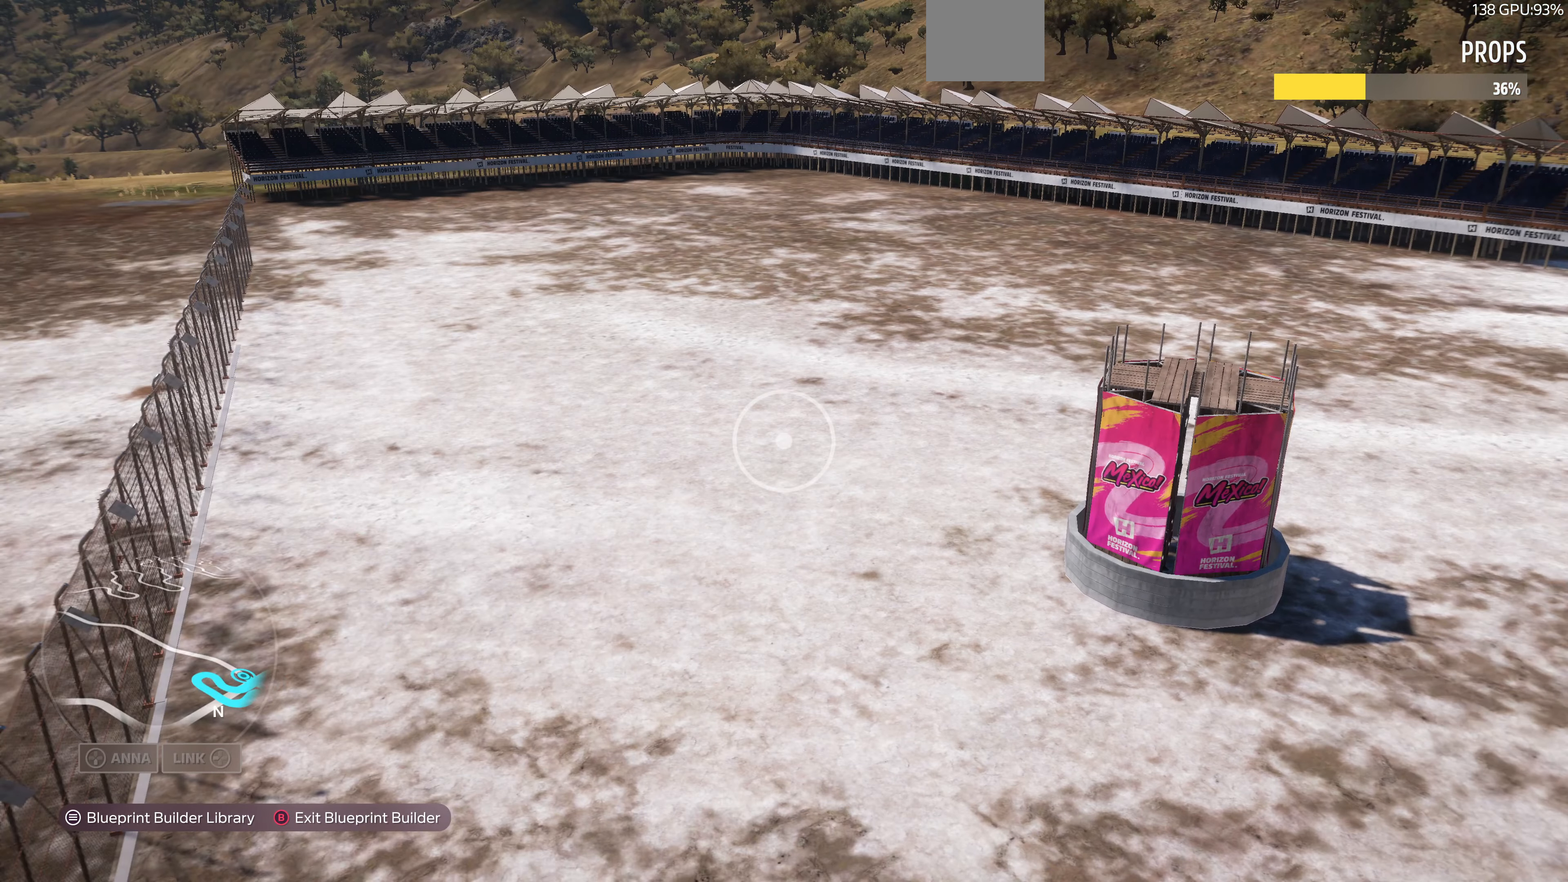
{"buttons": [], "left_stick": "center", "right_stick": "center", "events": []}
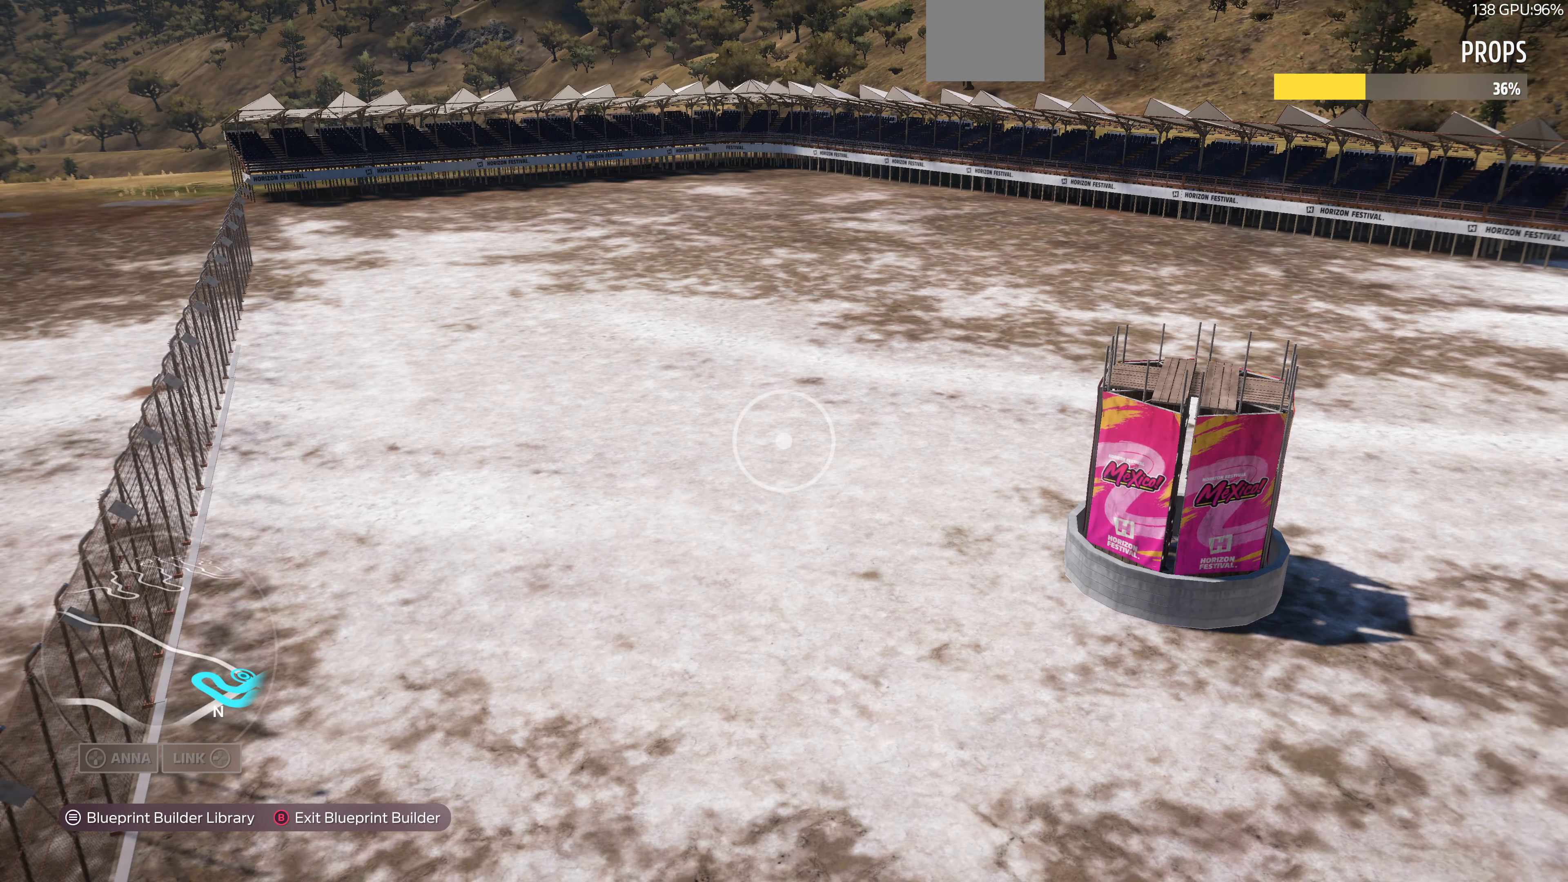
{"buttons": [], "left_stick": "center", "right_stick": "center", "events": []}
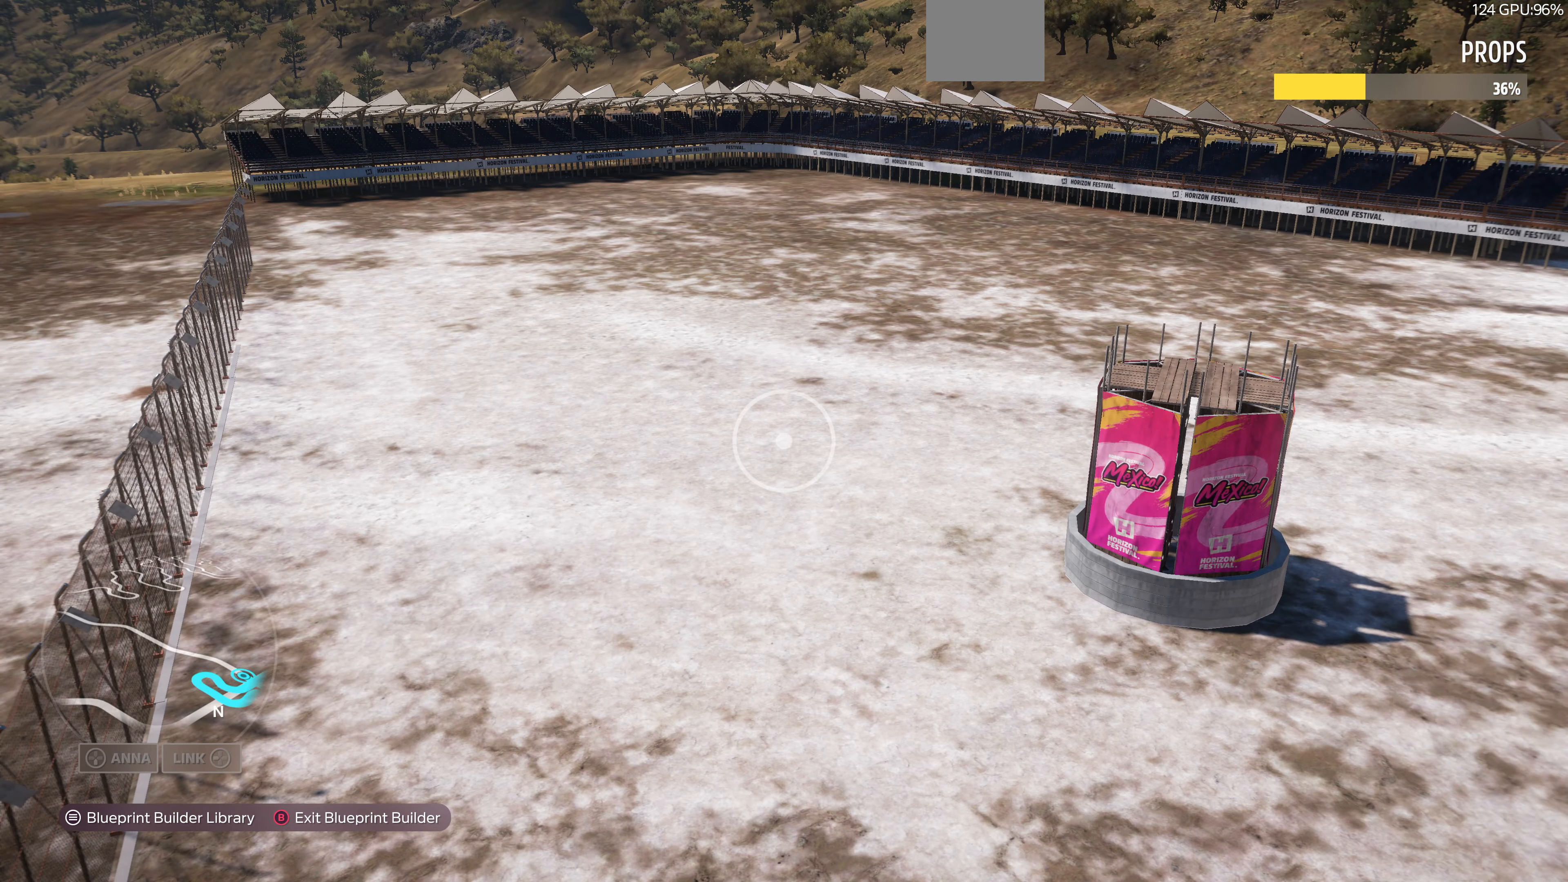
{"buttons": [], "left_stick": "center", "right_stick": "center", "events": []}
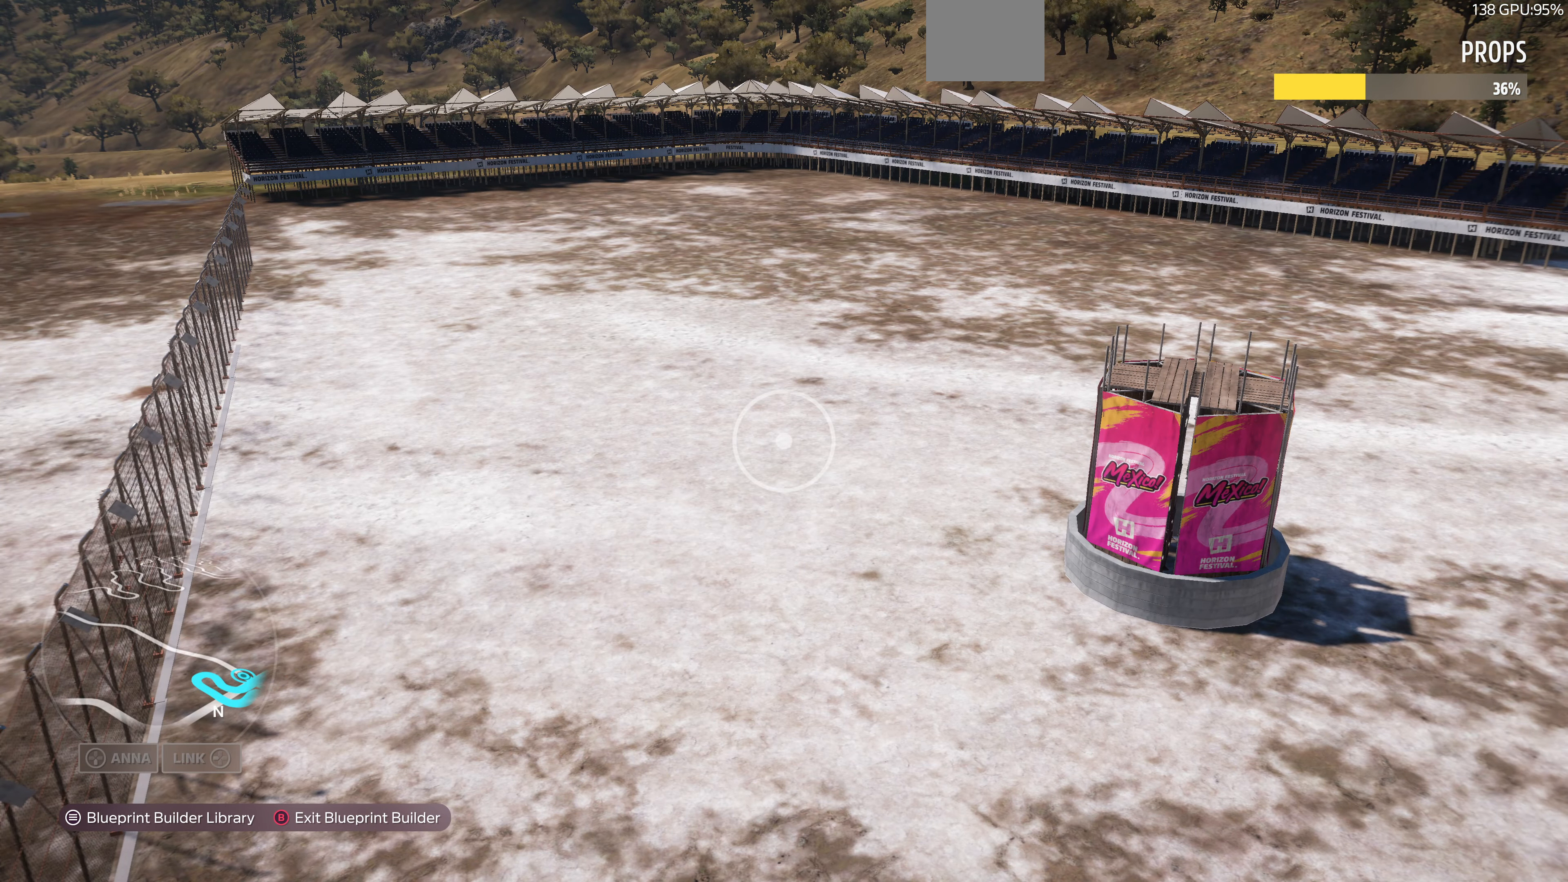
{"buttons": [], "left_stick": "center", "right_stick": "center", "events": [[167, "right_stick", "up-right"], [300, "right_stick", "center"]]}